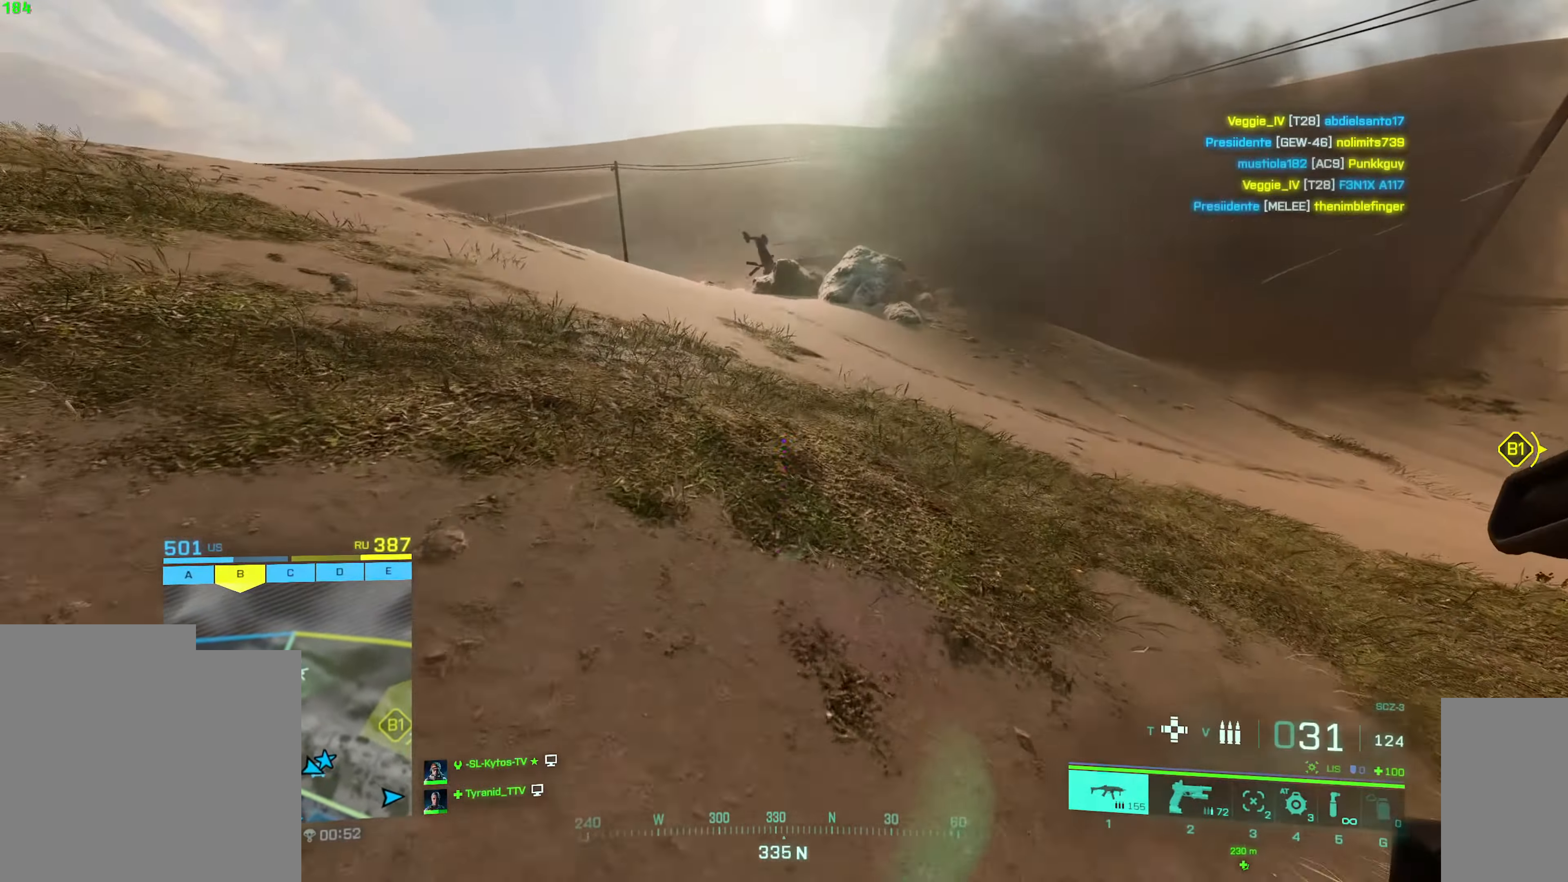
Gameplay with keyboard and mouse; each line is a JSON object with the keys and mouse buttons held at the frame after it. "events" lists presses ("down") and releases ("up") of "a", "c", "ctrl", "d", "down", "e", "f", "g", "left", "q", "r", "right", "s", "shift", "space", "tab", "up", "w", "x", "mouse_left", "mouse_wheel", "mouse_right", "mouse_mb4" and "mouse_mb5" between this image and that frame as [ms after this image, input, new state], when the widget could be followed in between. "mouse_left", "mouse_wheel", "mouse_right", "mouse_mb4", "mouse_mb5" = the "left", "wheel", "right", "mb4", "mb5" buttons of the "mouse" list. No other keys are recorded. "wheel" means that the mouse wheel is clicked or scrolled. Not read: mouse_move.
{"keys": ["a", "shift", "w"], "mouse": [], "events": [[300, "a", "down"], [383, "shift", "down"]]}
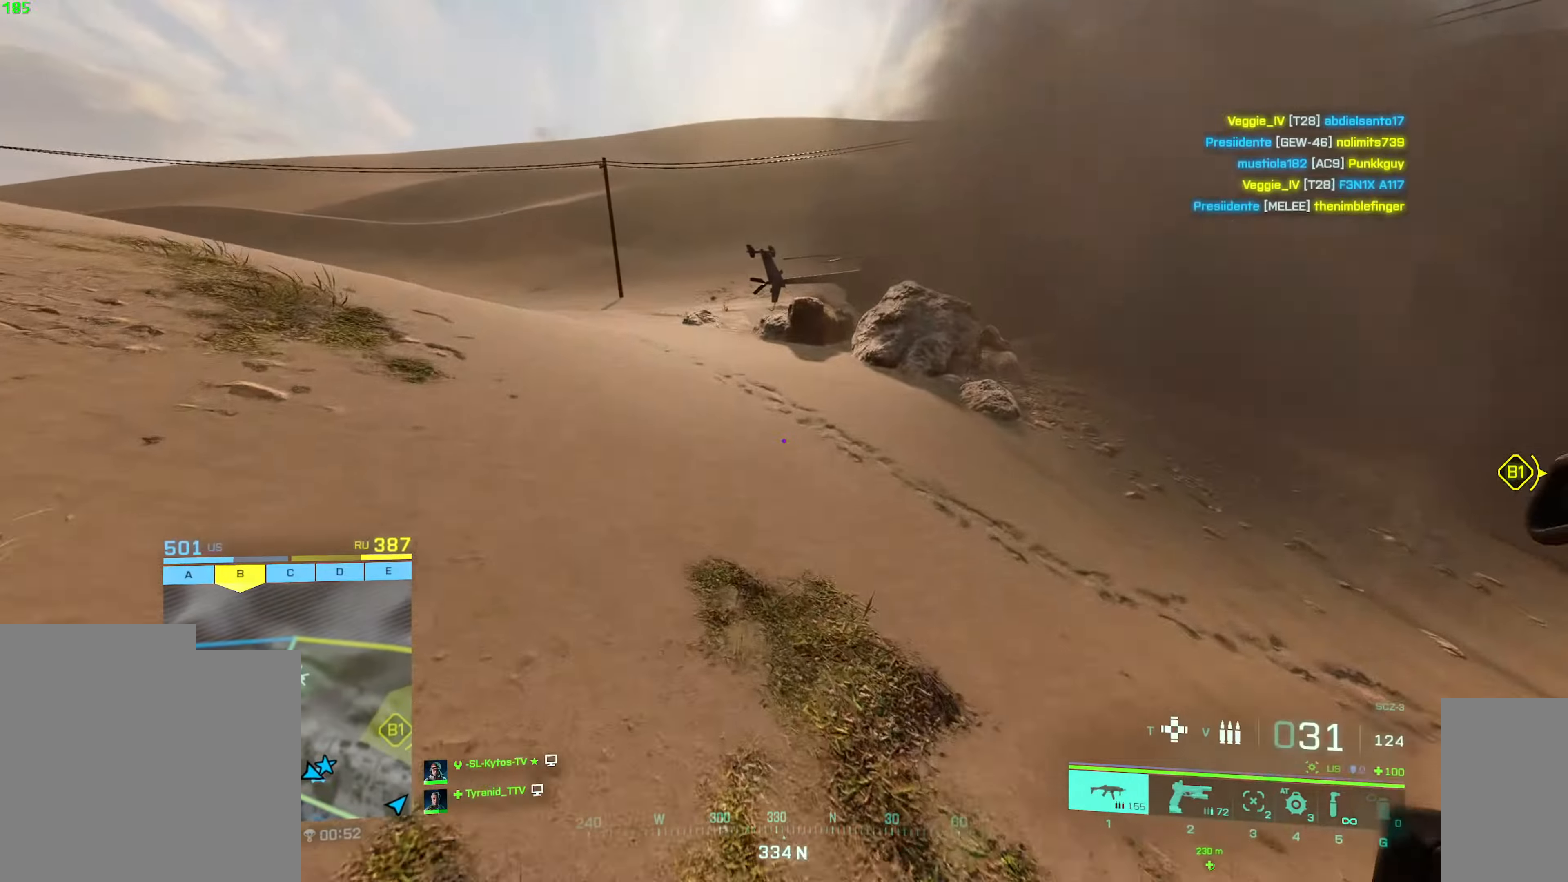
{"keys": ["w"], "mouse": [], "events": [[33, "a", "up"], [83, "shift", "up"]]}
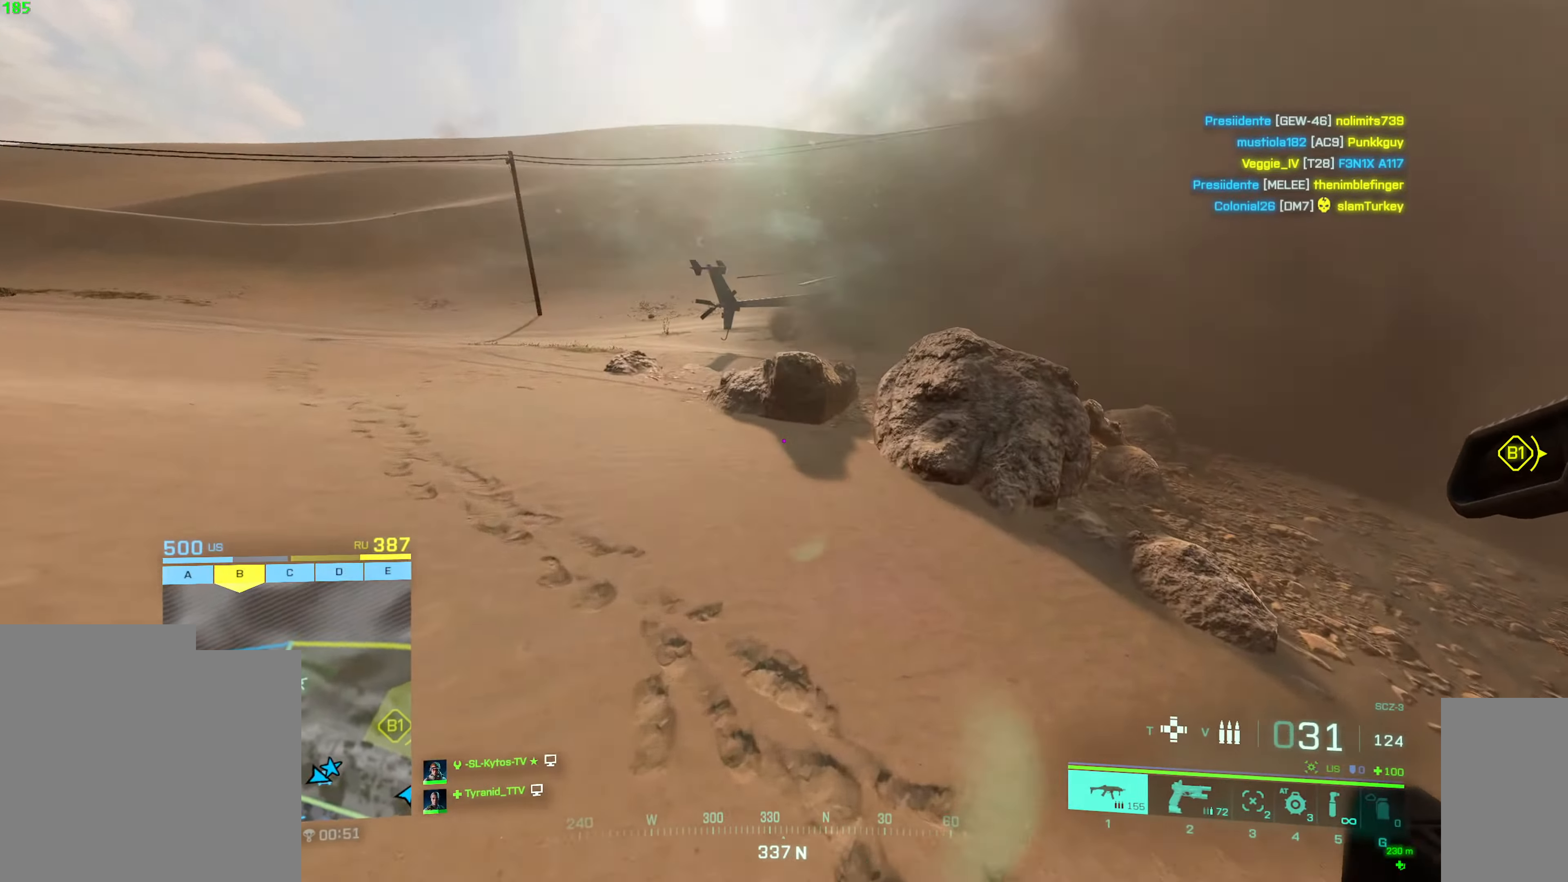
{"keys": ["a", "shift", "w"], "mouse": [], "events": [[33, "a", "down"], [400, "shift", "down"]]}
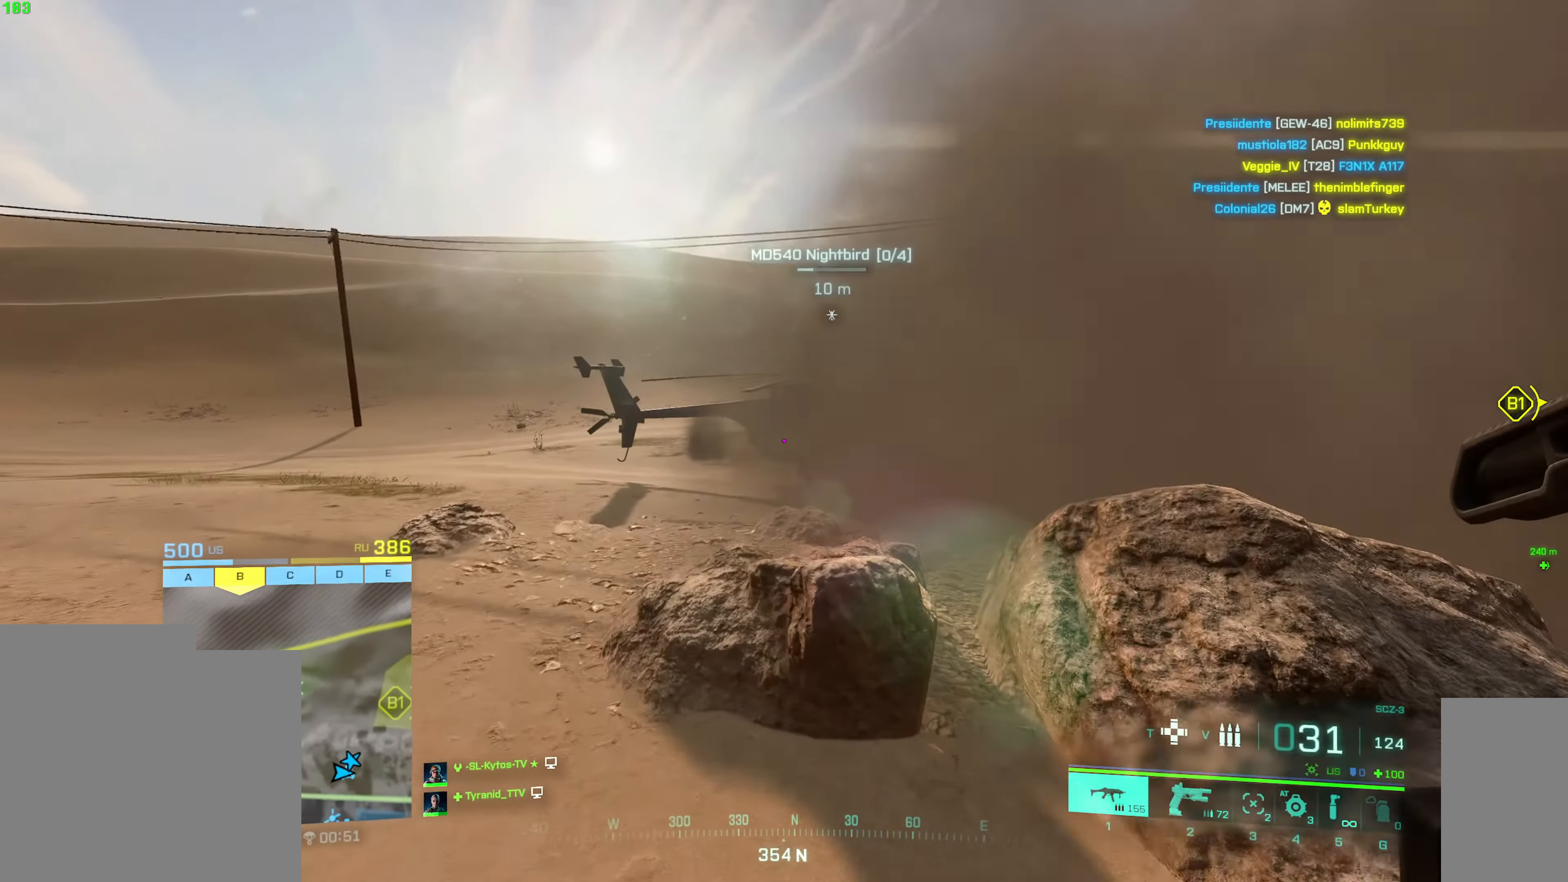
{"keys": ["w"], "mouse": [], "events": [[267, "shift", "up"], [417, "a", "up"]]}
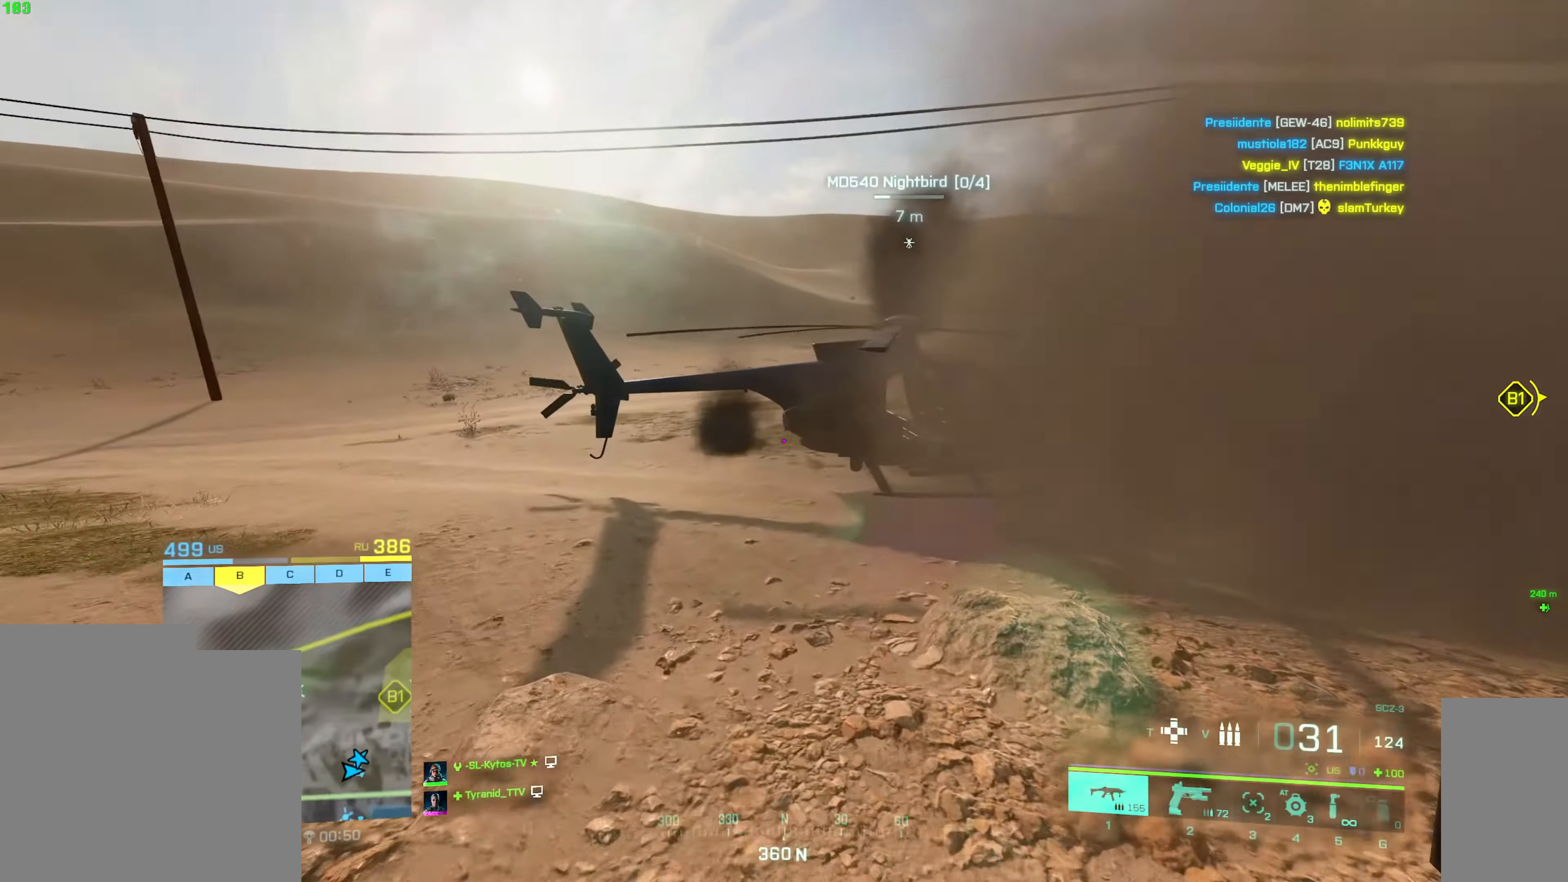
{"keys": ["w"], "mouse": [], "events": []}
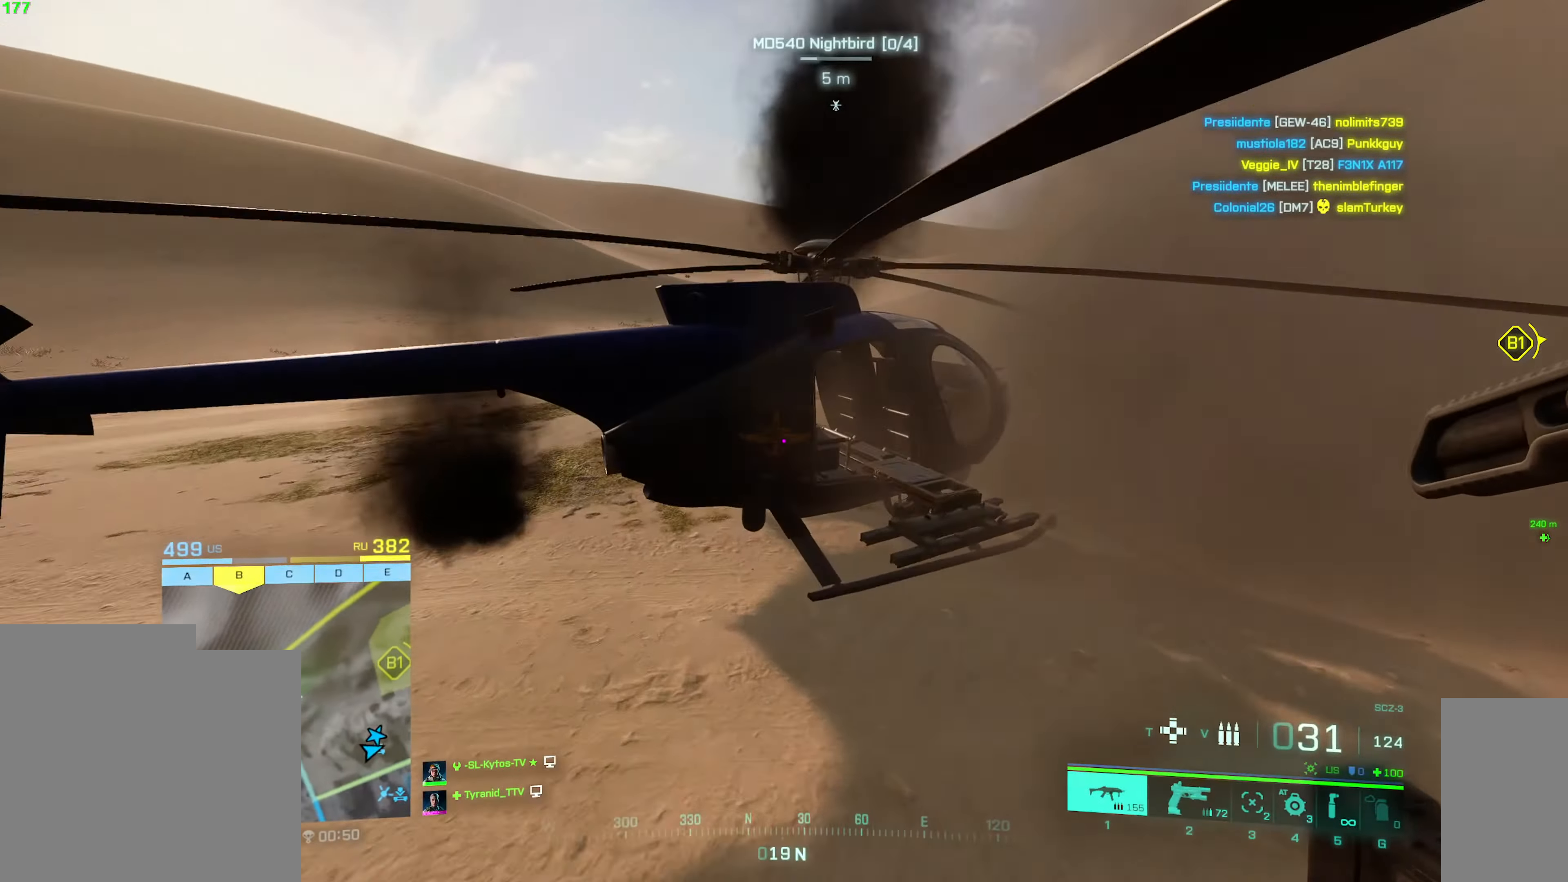
{"keys": [], "mouse": [], "events": [[200, "e", "down"], [233, "w", "up"], [300, "e", "up"]]}
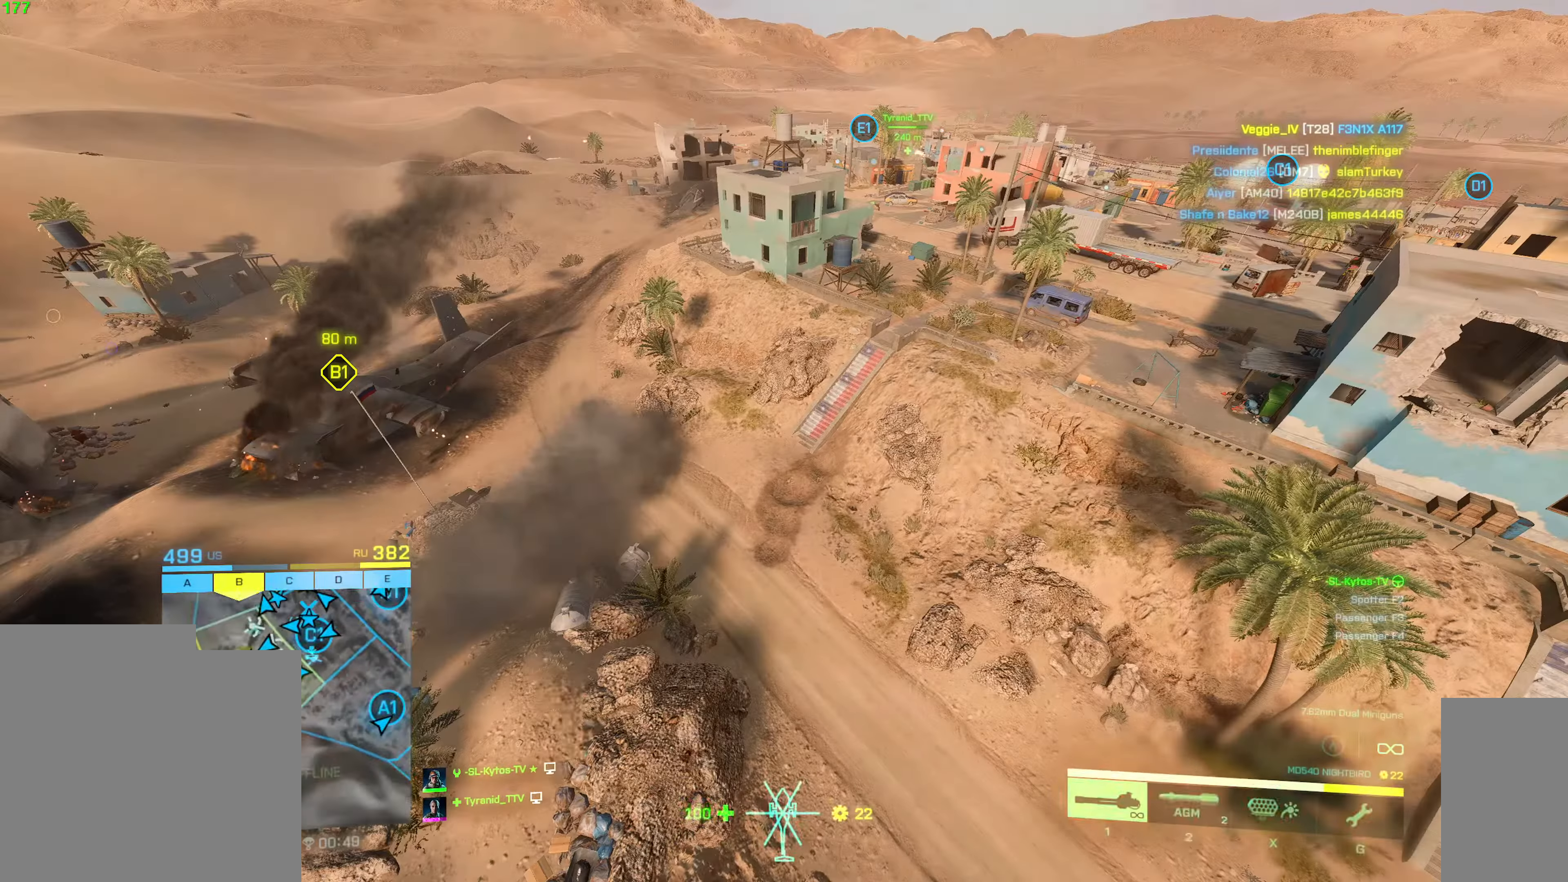
{"keys": ["w"], "mouse": [], "events": [[250, "w", "down"]]}
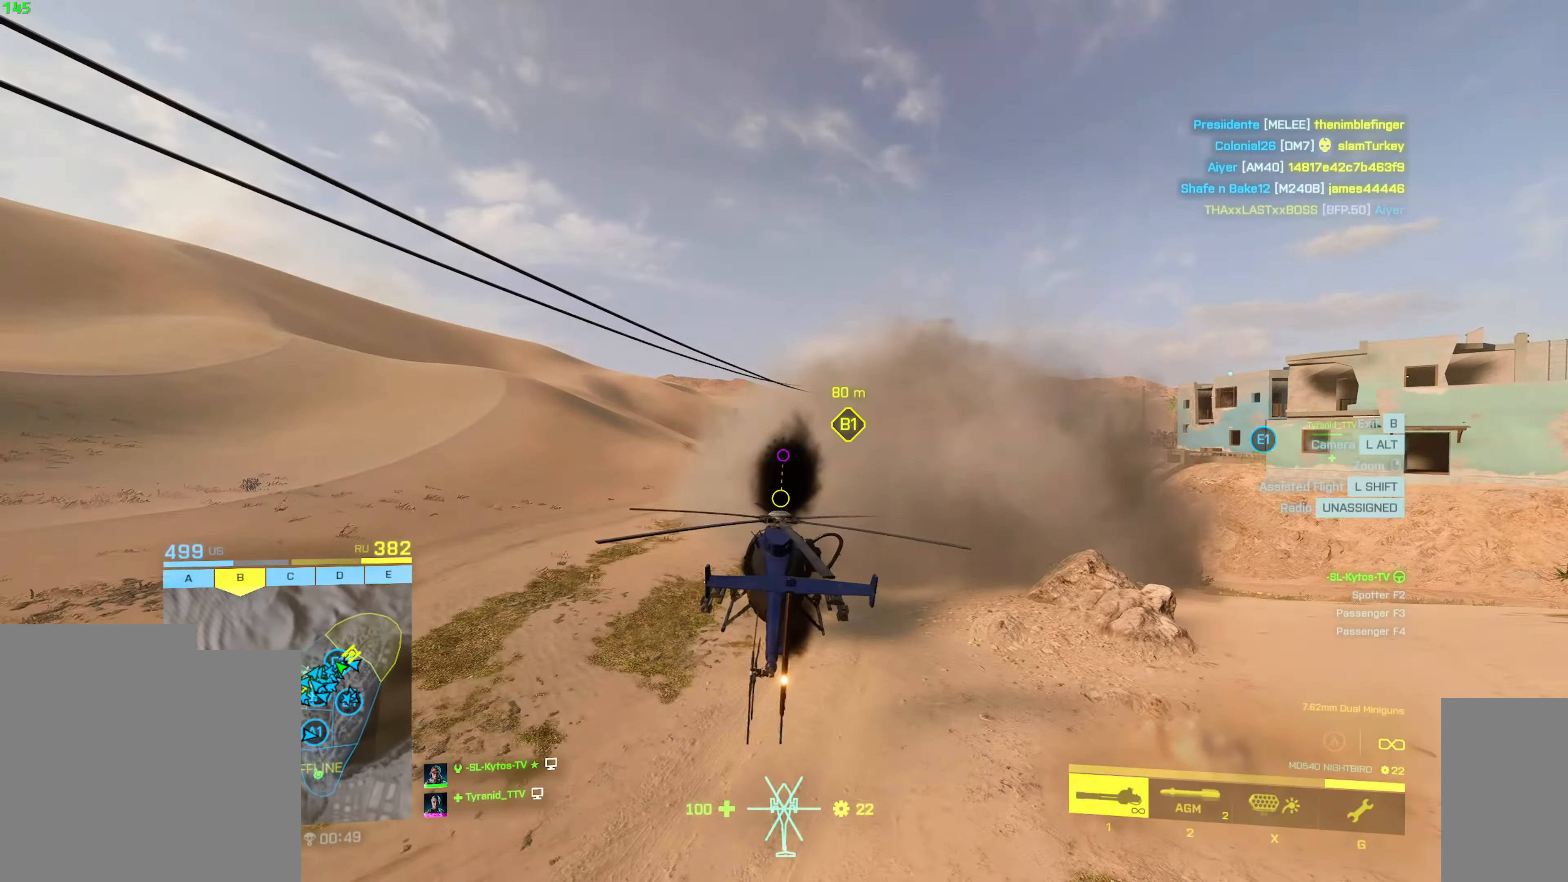
{"keys": ["w"], "mouse": [], "events": [[67, "d", "down"], [500, "d", "up"]]}
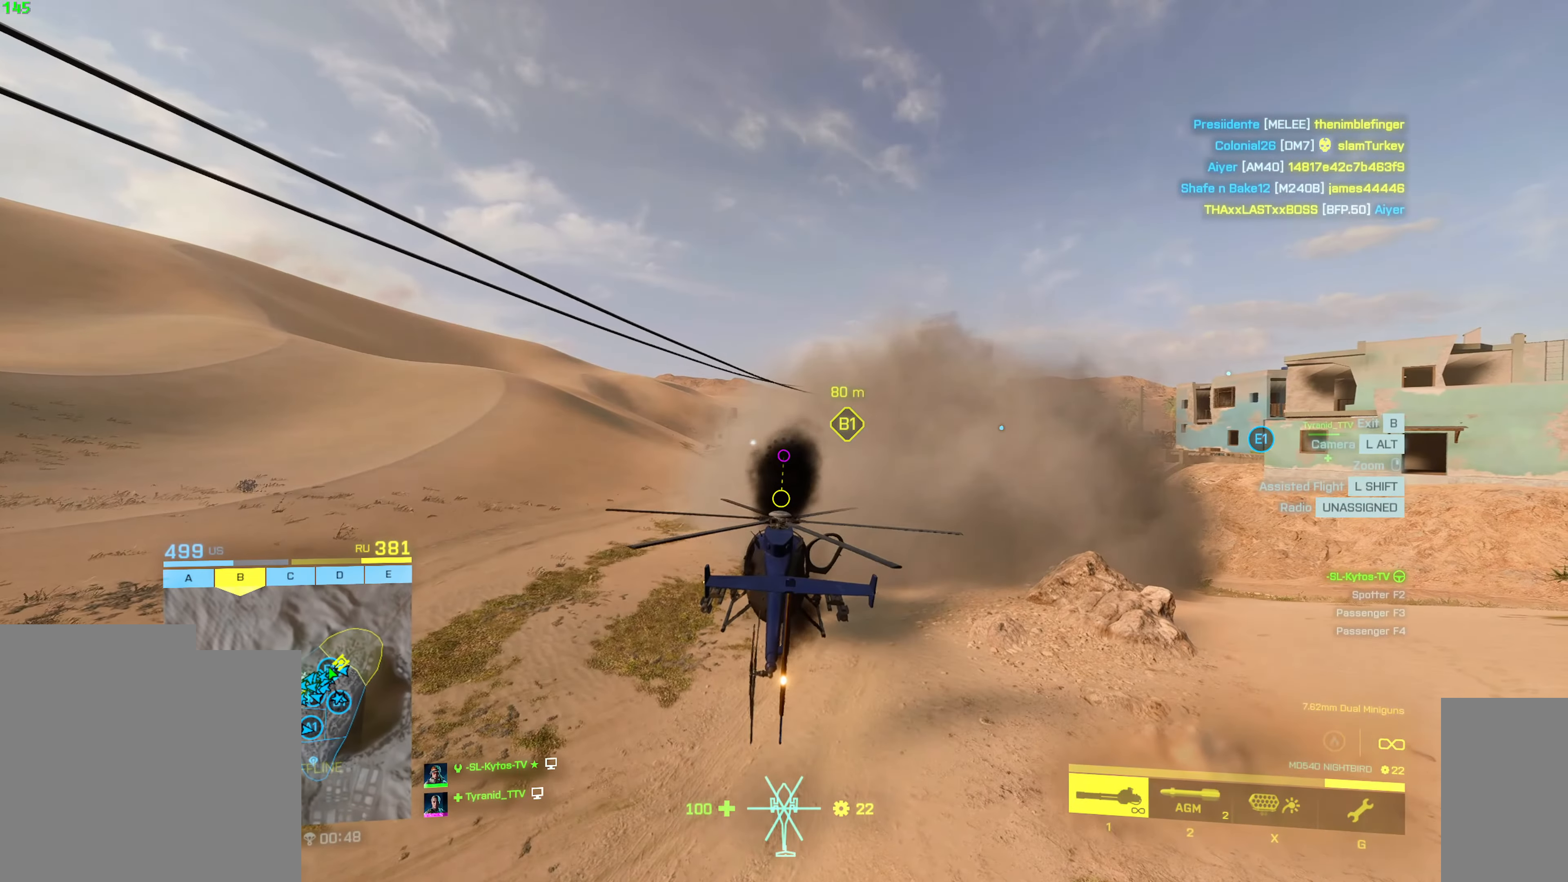
{"keys": ["d", "w"], "mouse": [], "events": [[117, "g", "down"], [200, "g", "up"], [433, "d", "down"]]}
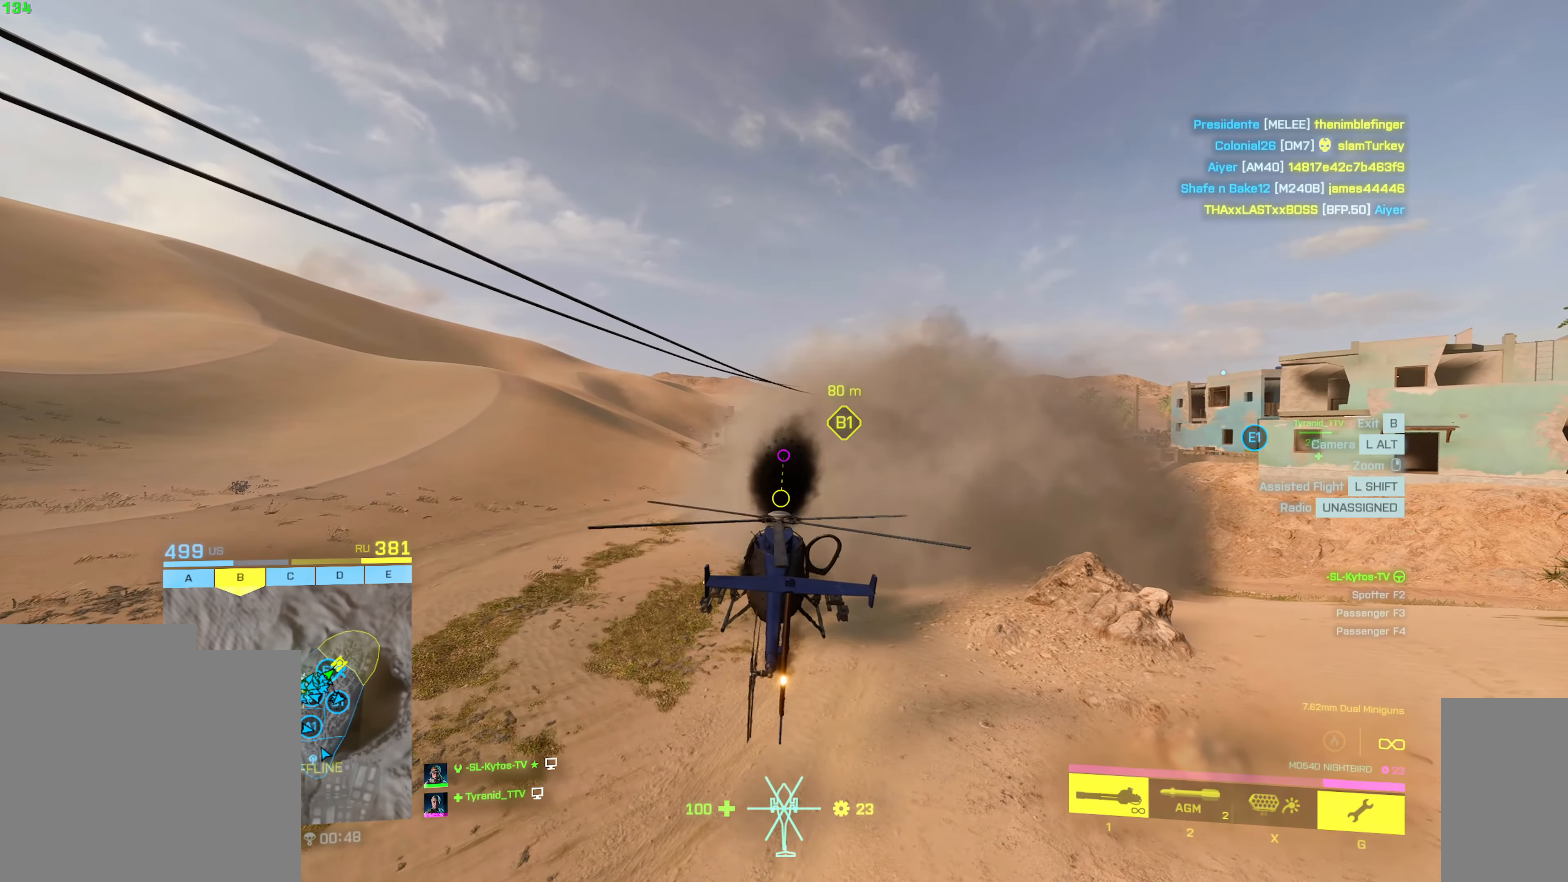
{"keys": ["d", "w"], "mouse": [], "events": []}
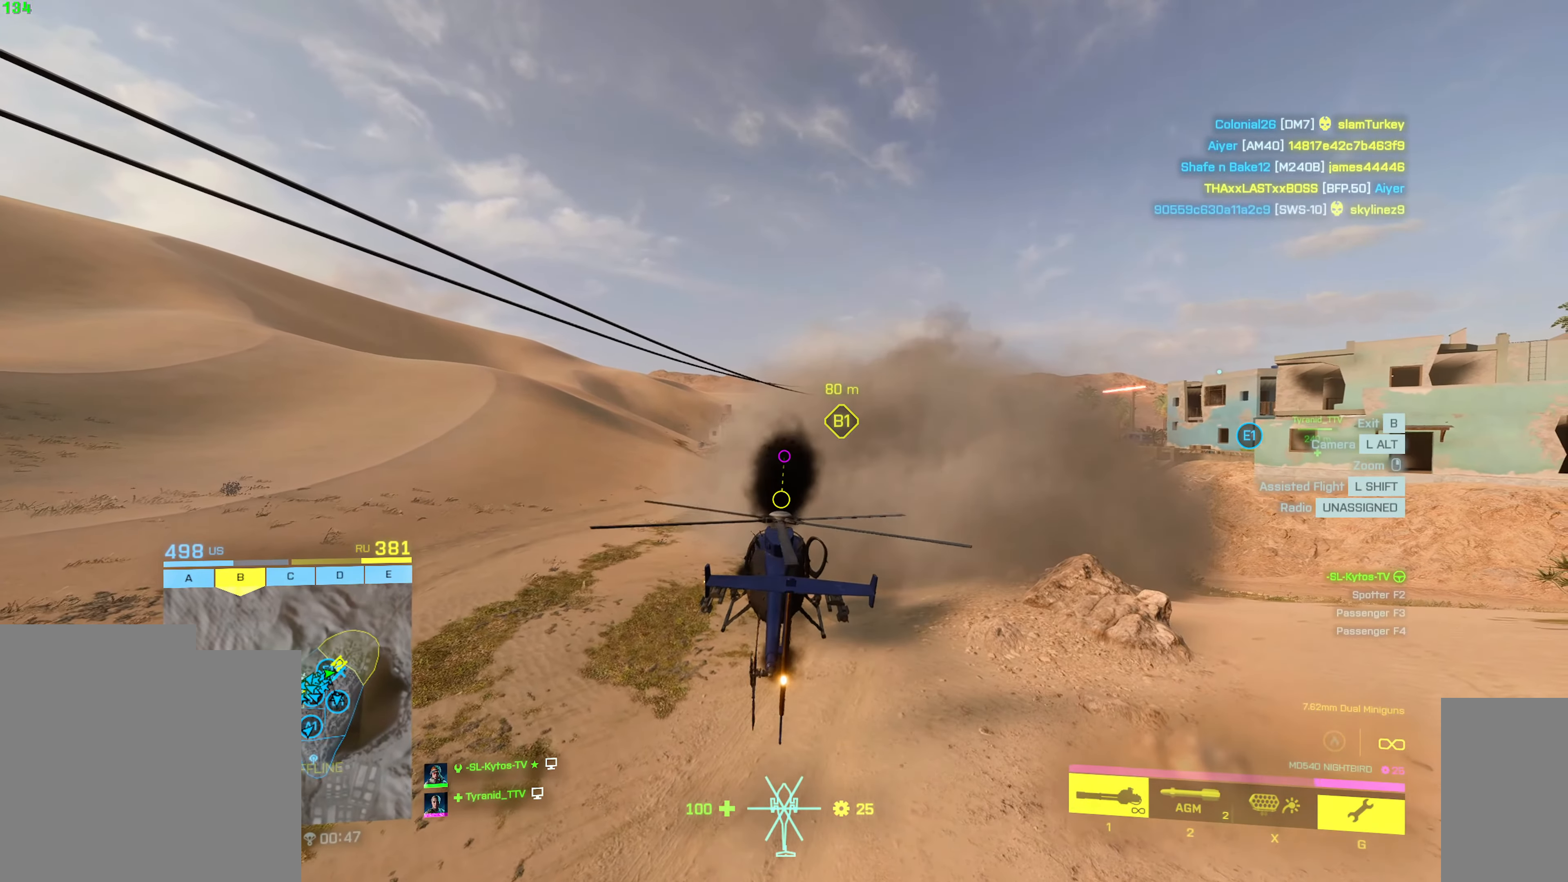
{"keys": ["w"], "mouse": [], "events": [[167, "d", "up"]]}
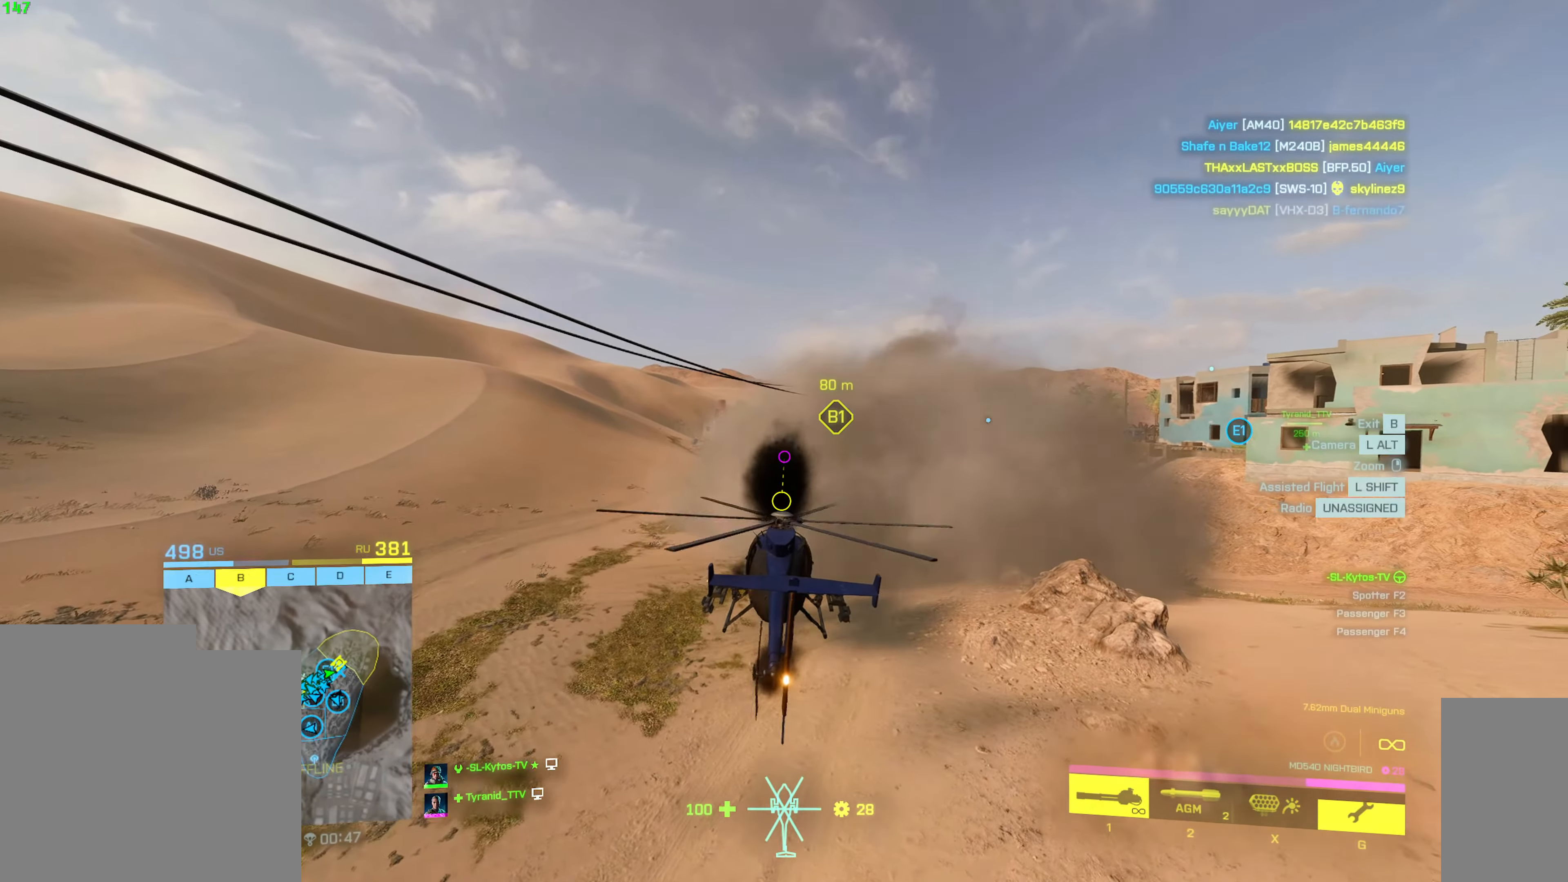
{"keys": ["w"], "mouse": [], "events": []}
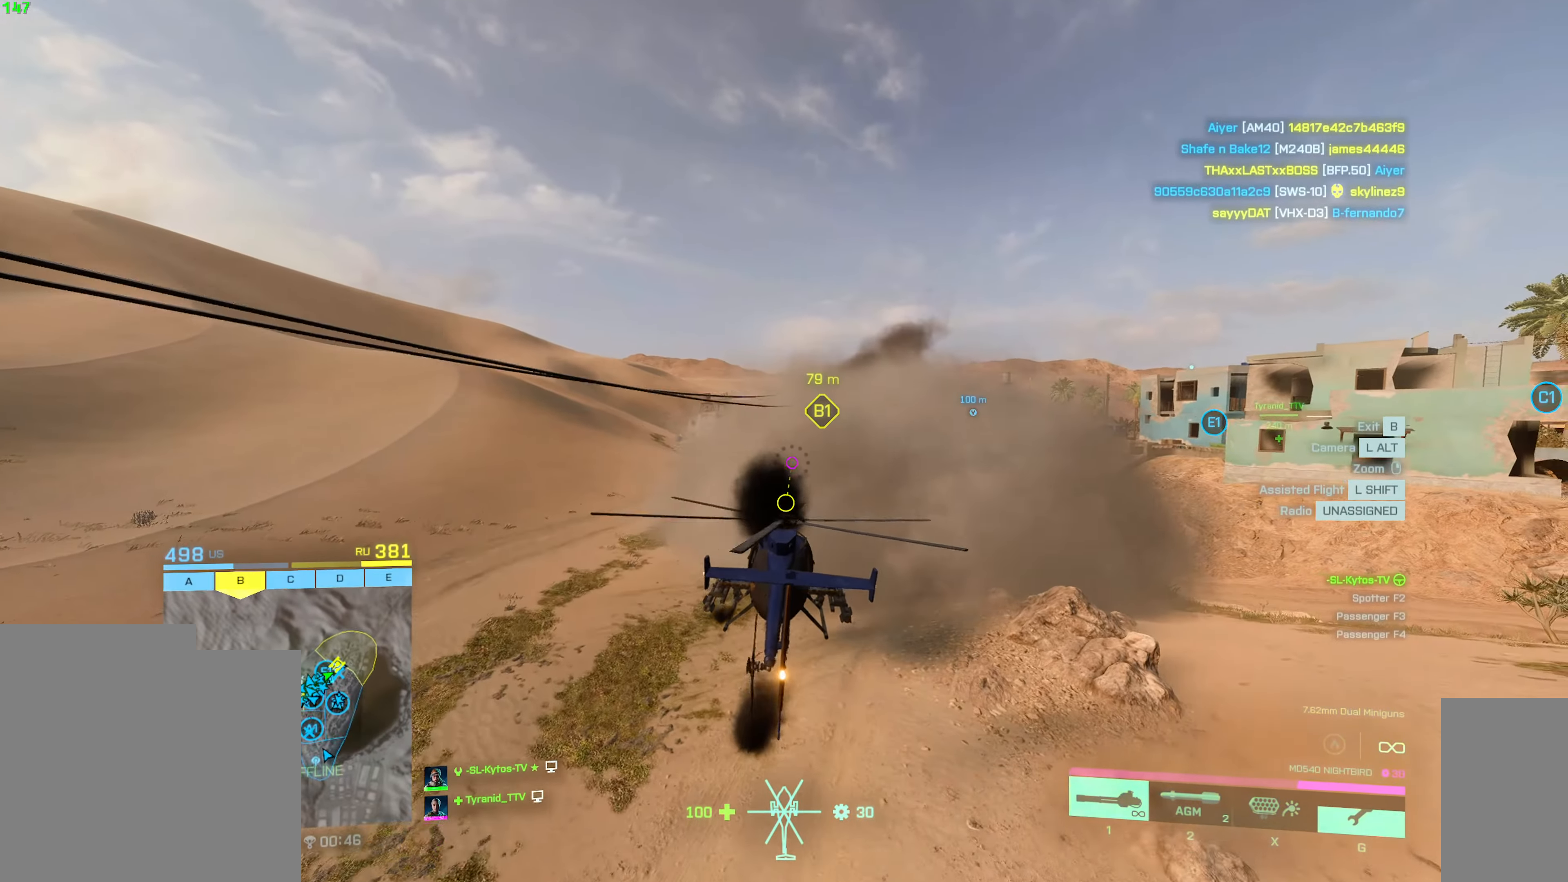
{"keys": ["w"], "mouse": [], "events": [[100, "a", "down"], [334, "a", "up"]]}
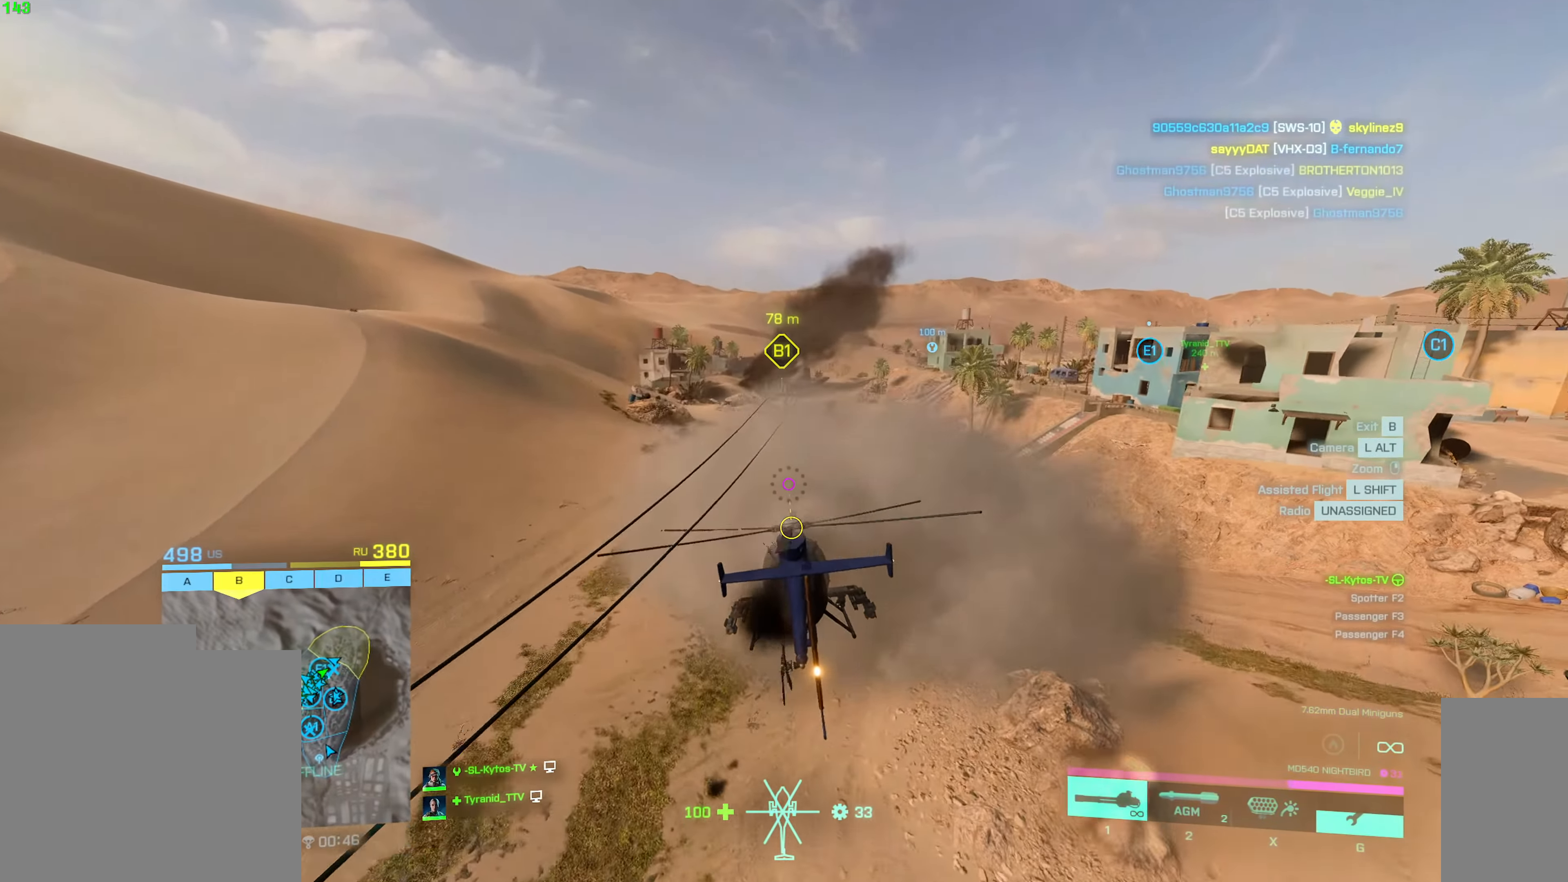
{"keys": ["w"], "mouse": [], "events": [[17, "a", "down"], [350, "a", "up"]]}
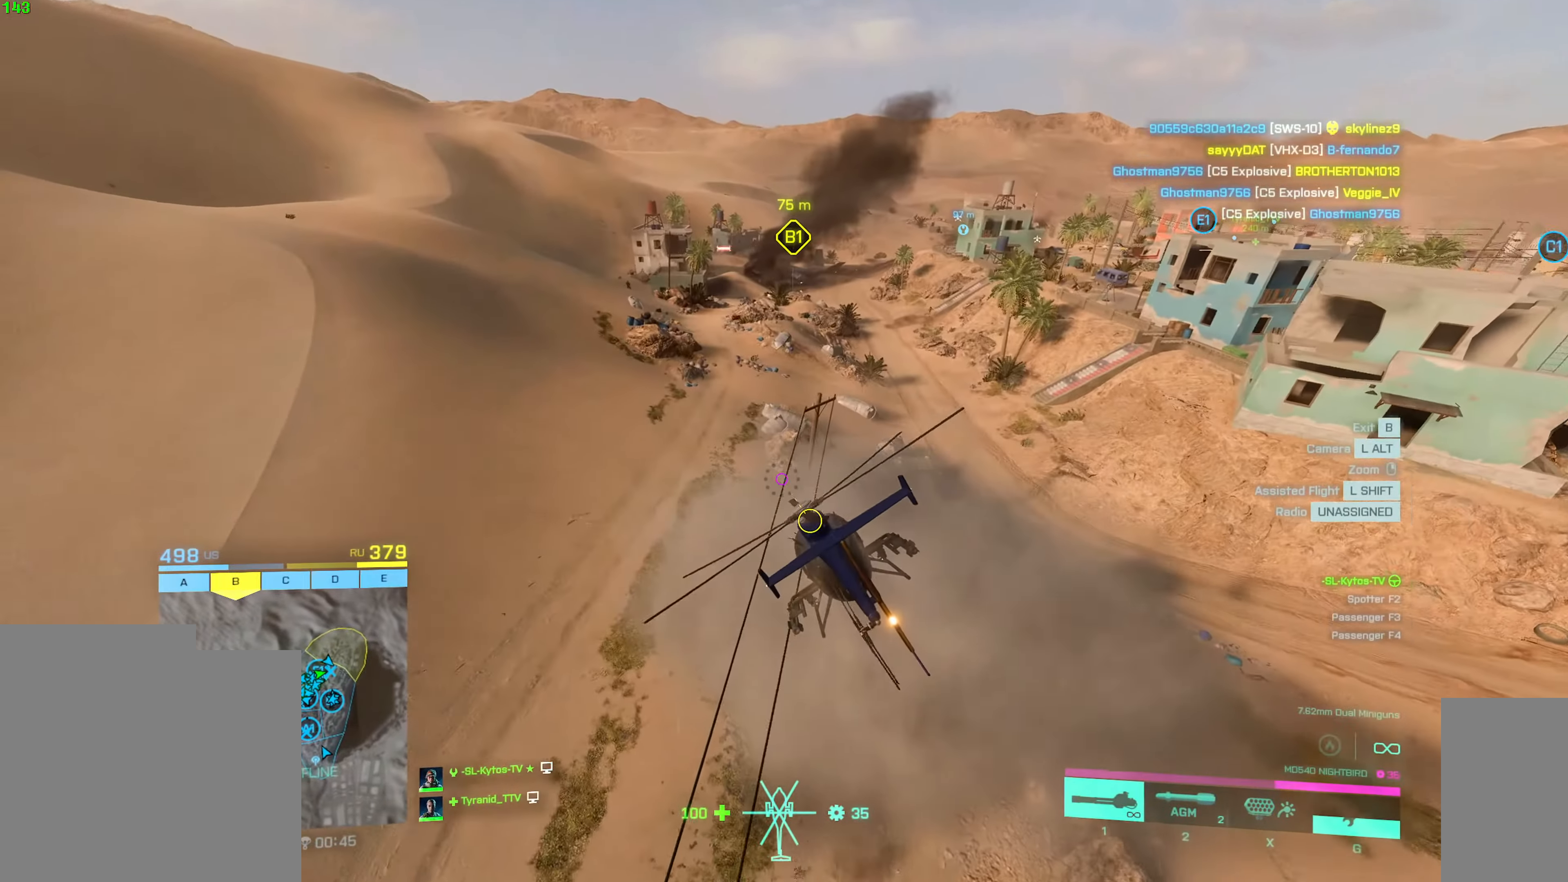
{"keys": ["a", "w"], "mouse": [], "events": [[50, "d", "down"], [350, "d", "up"], [467, "a", "down"]]}
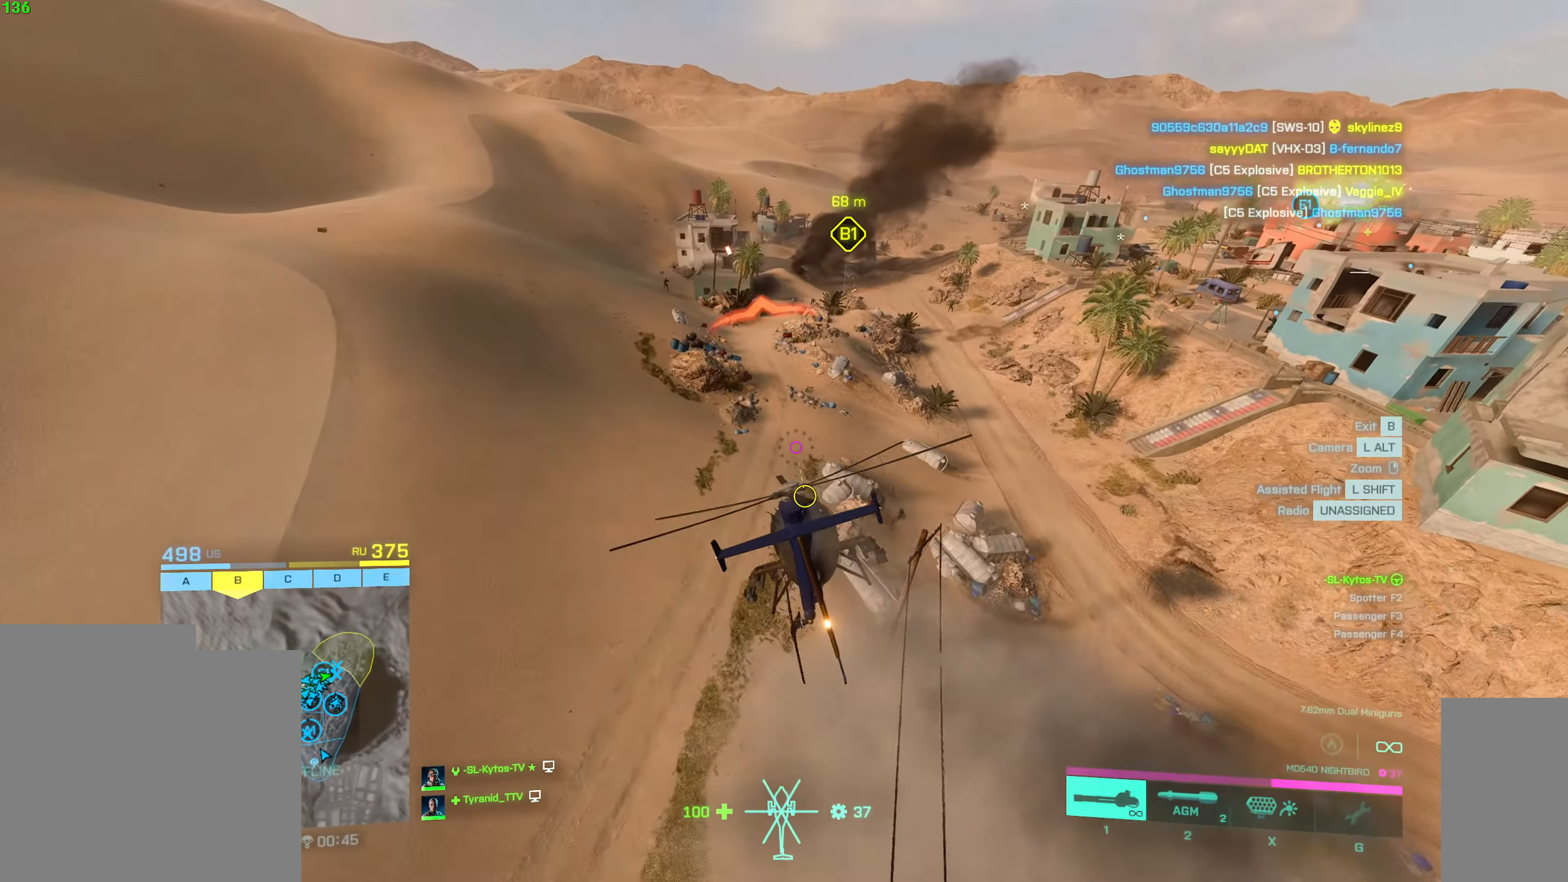
{"keys": ["w"], "mouse": ["left"], "events": [[284, "a", "up"], [450, "mouse_left", "down"]]}
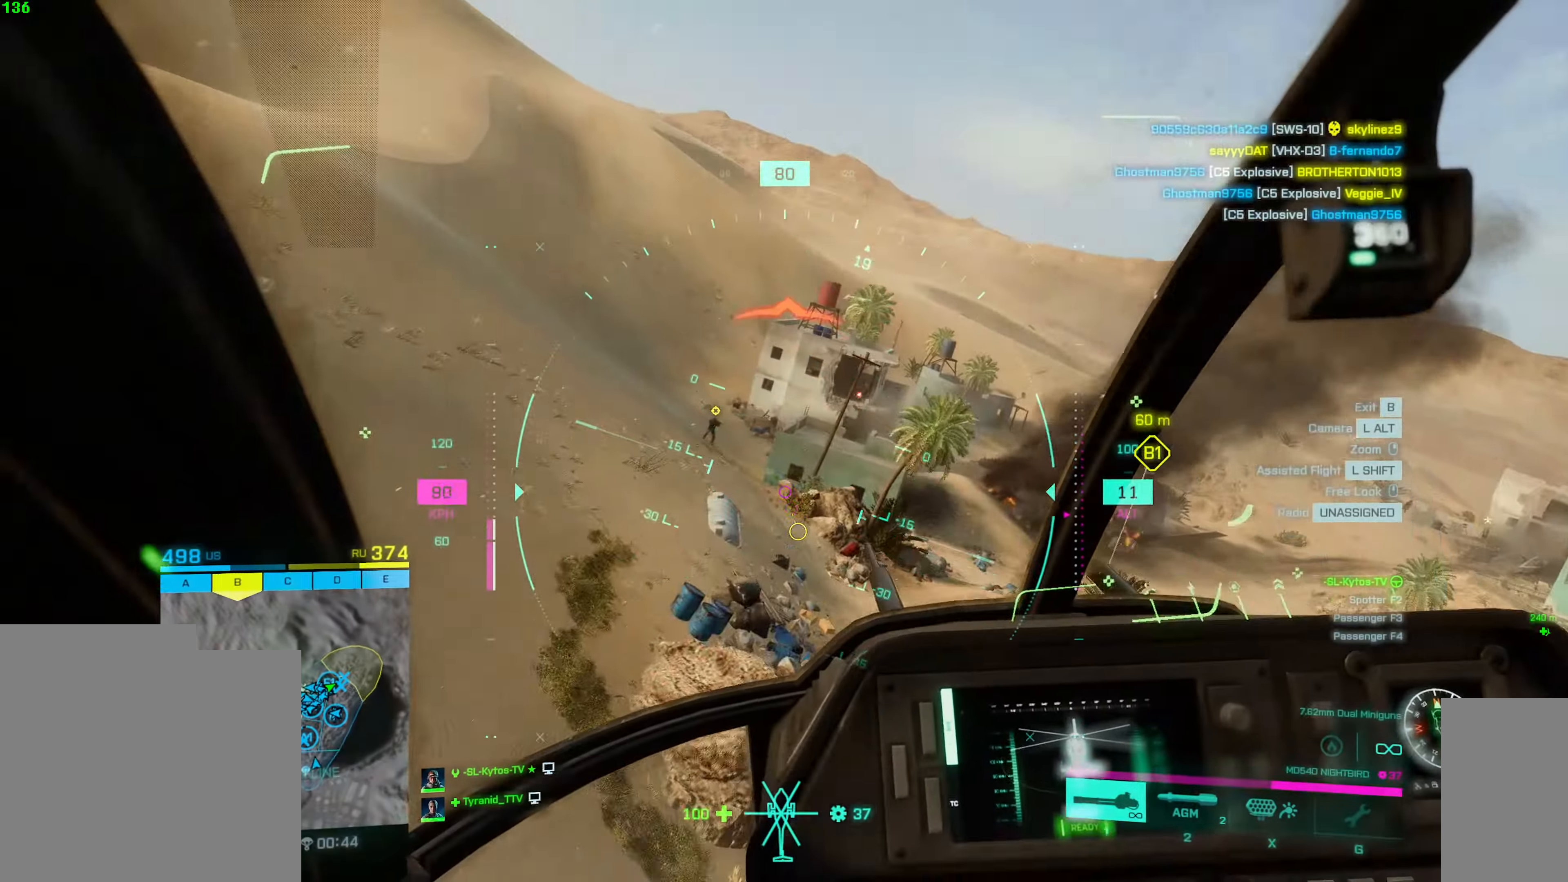
{"keys": [], "mouse": ["left"], "events": [[334, "w", "up"]]}
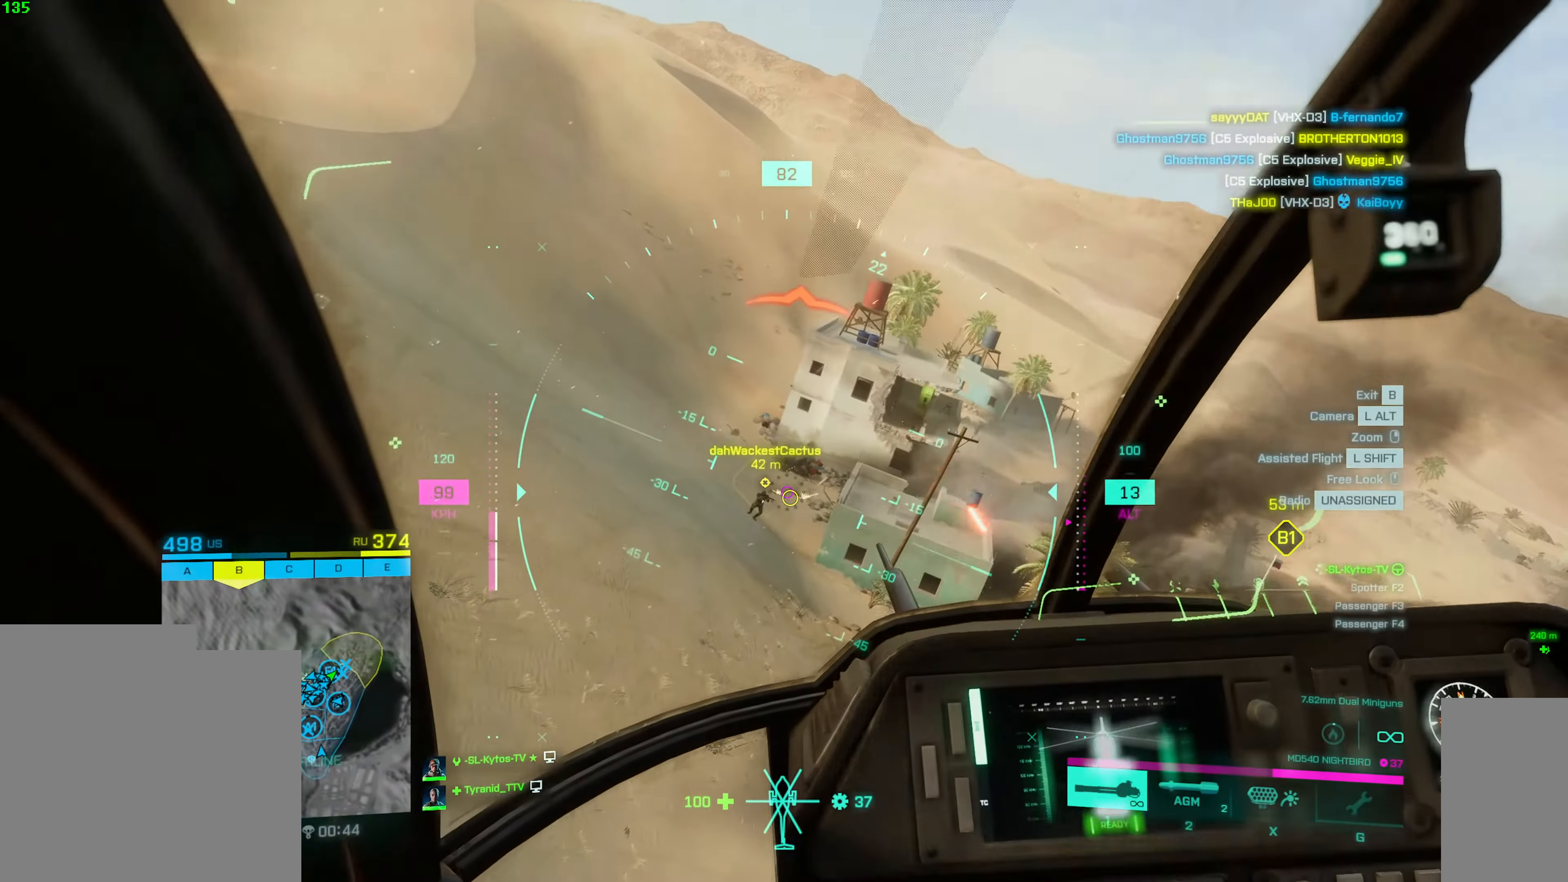
{"keys": [], "mouse": ["left"], "events": []}
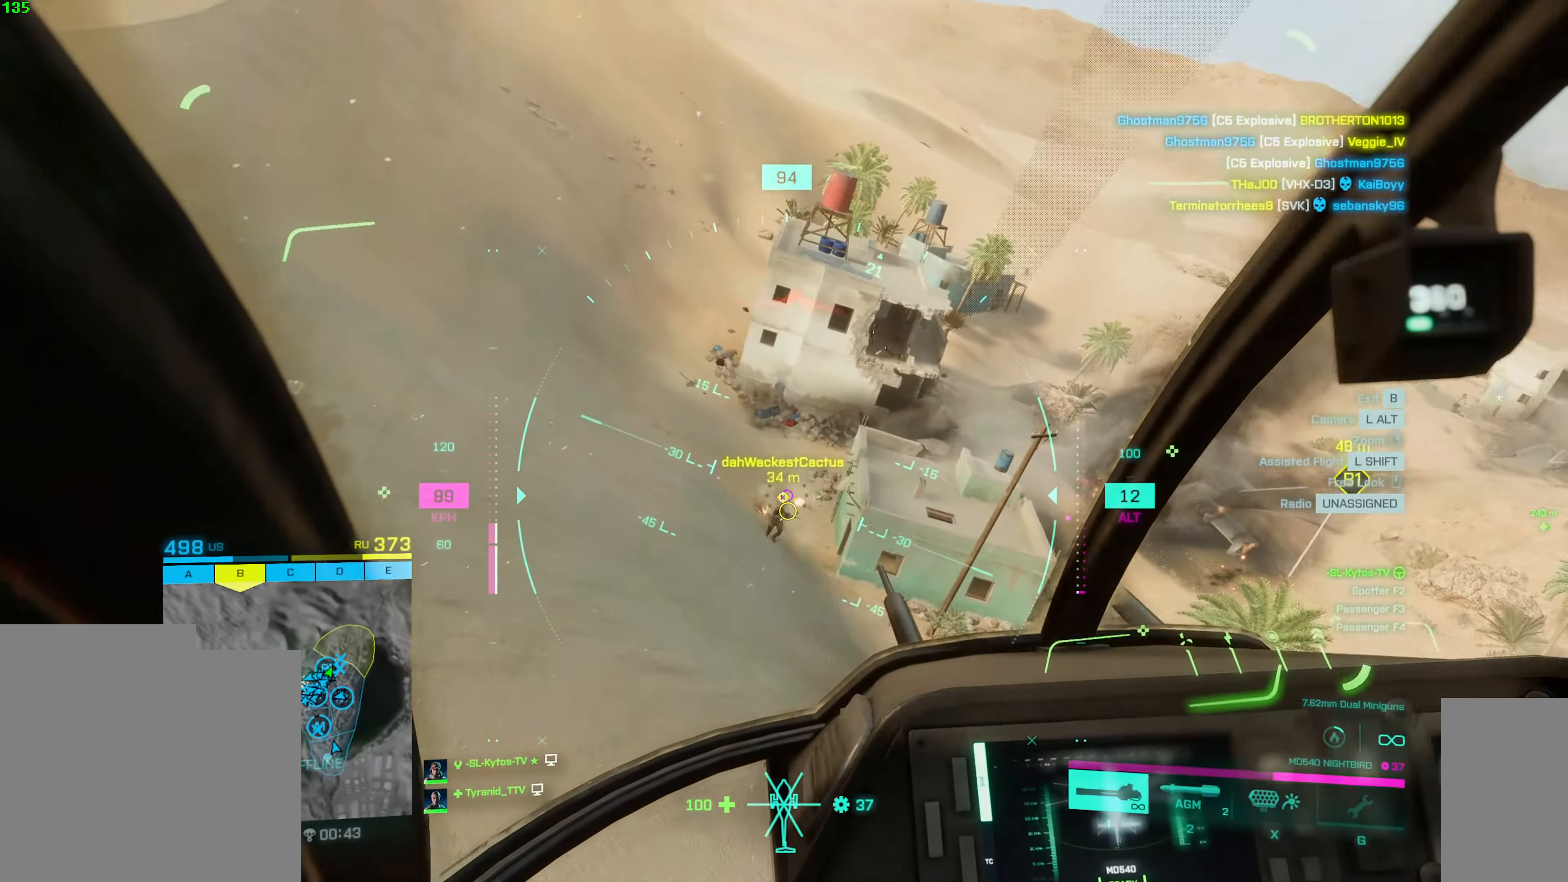
{"keys": [], "mouse": ["left"], "events": []}
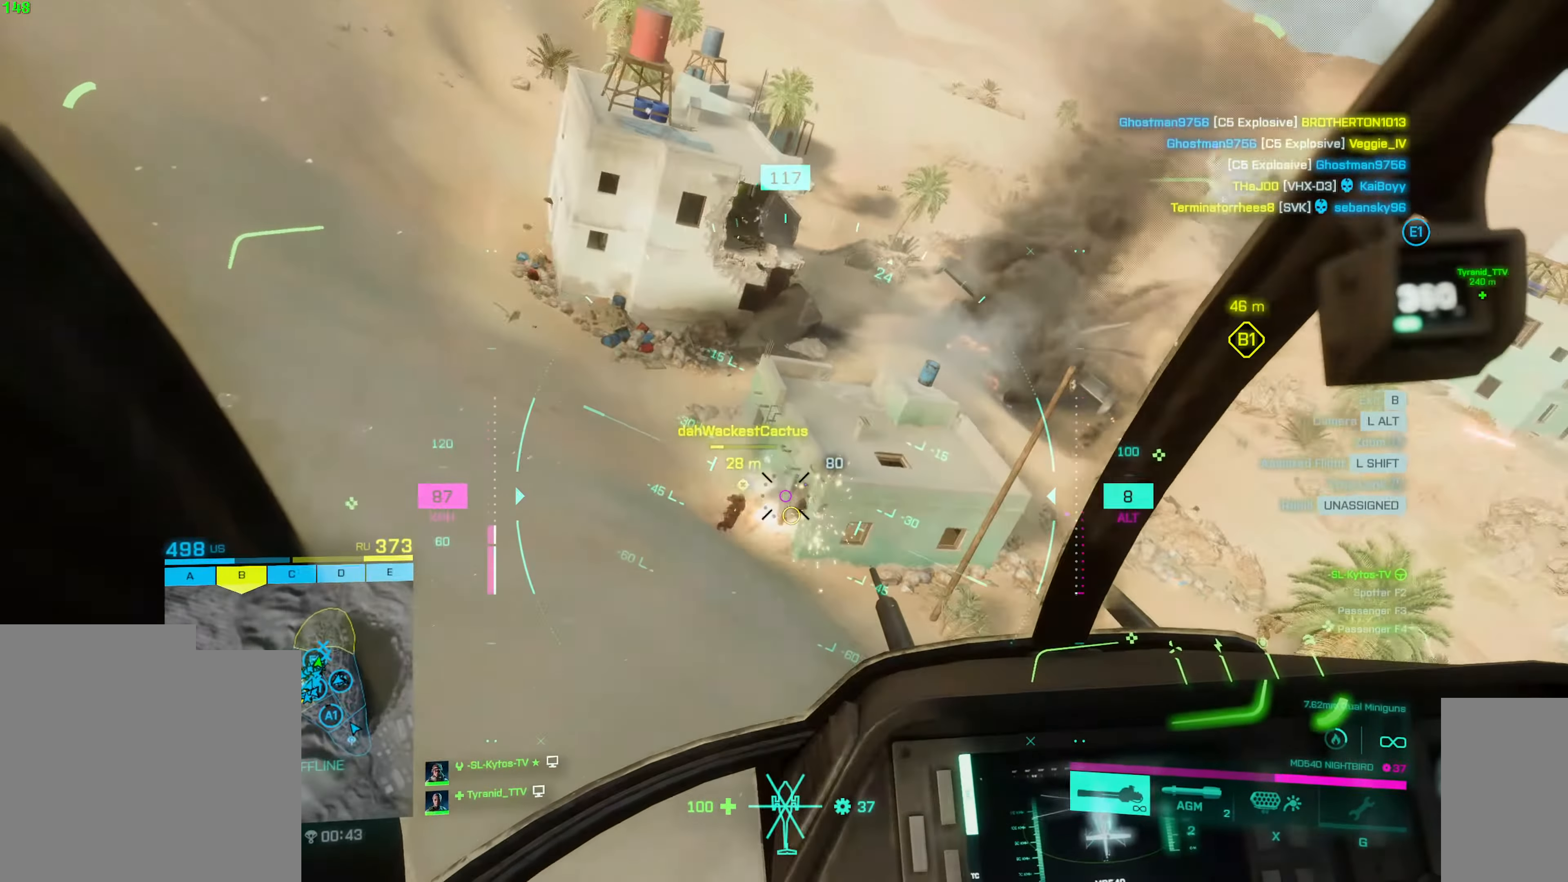
{"keys": ["d", "w"], "mouse": ["left"], "events": [[34, "w", "down"], [450, "d", "down"]]}
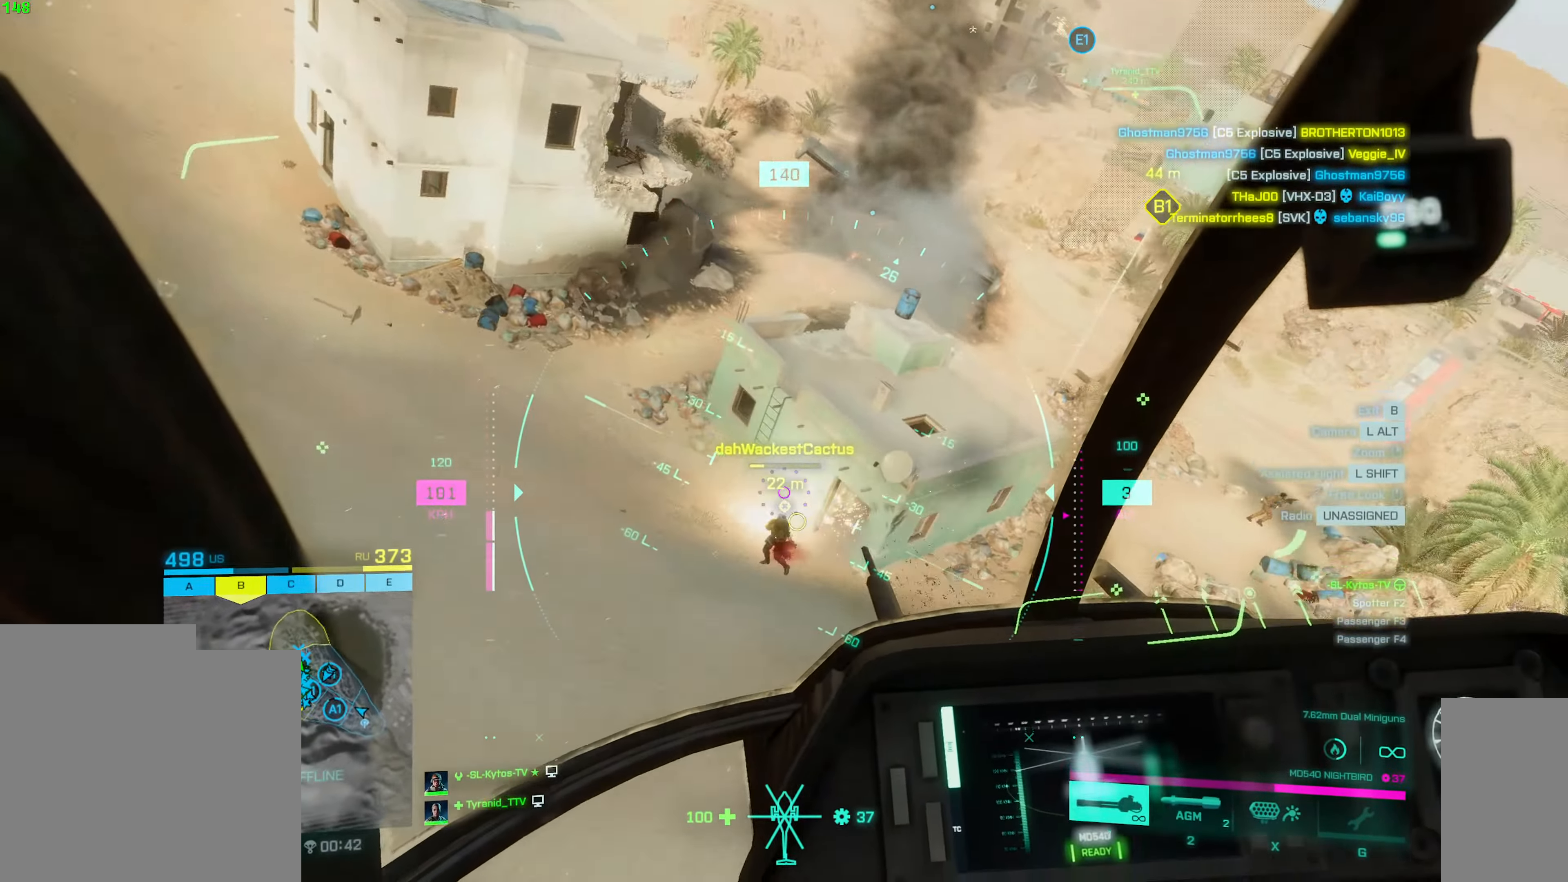
{"keys": ["a", "w"], "mouse": [], "events": [[184, "d", "up"], [284, "mouse_left", "up"], [317, "a", "down"]]}
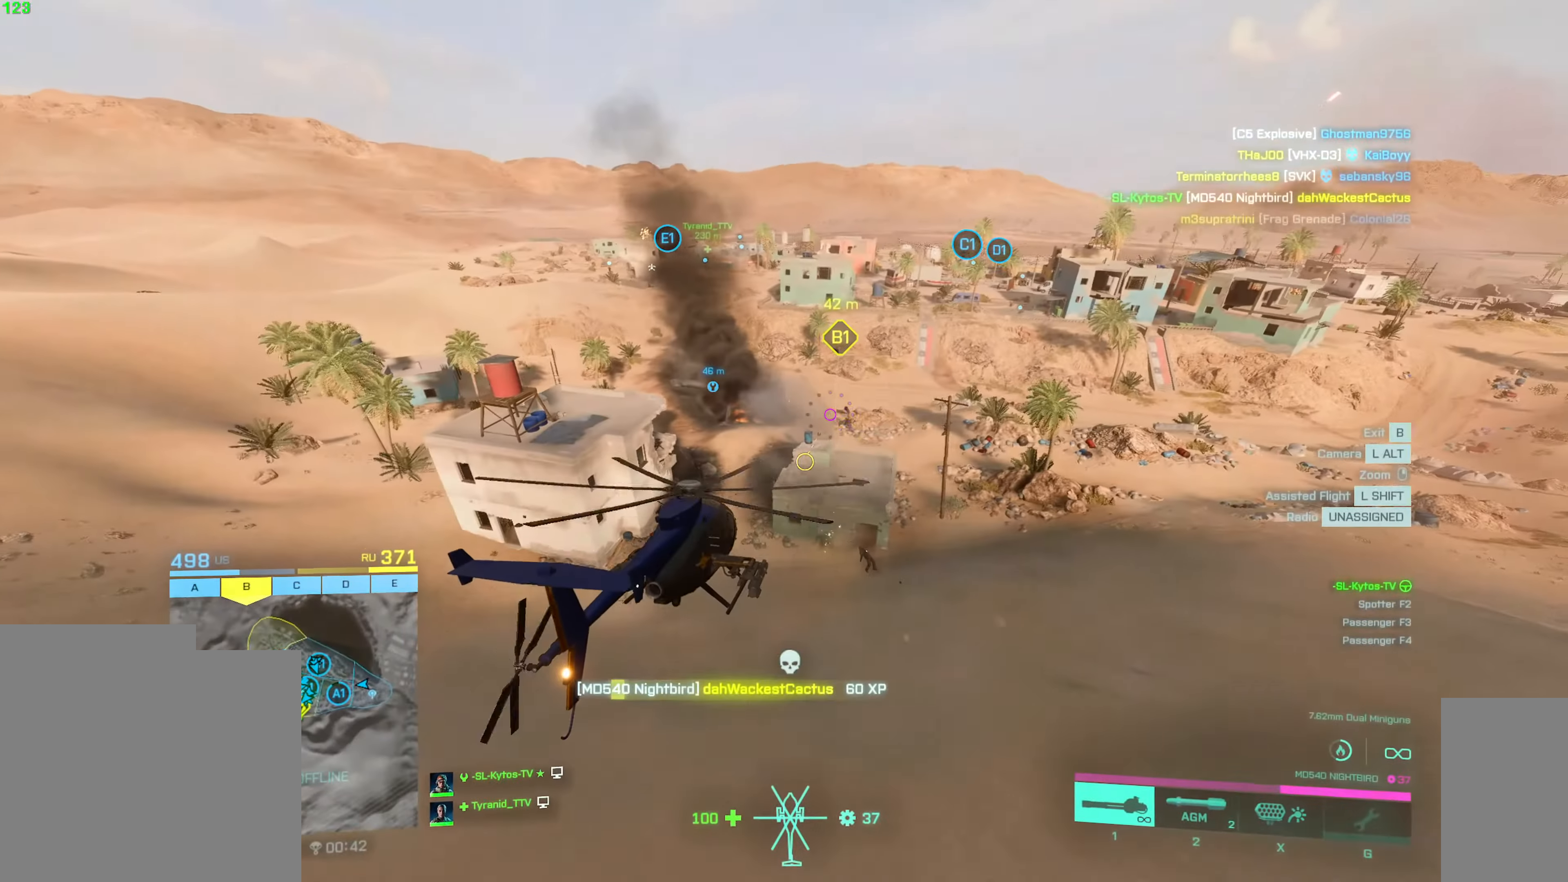
{"keys": ["w"], "mouse": [], "events": [[450, "a", "up"]]}
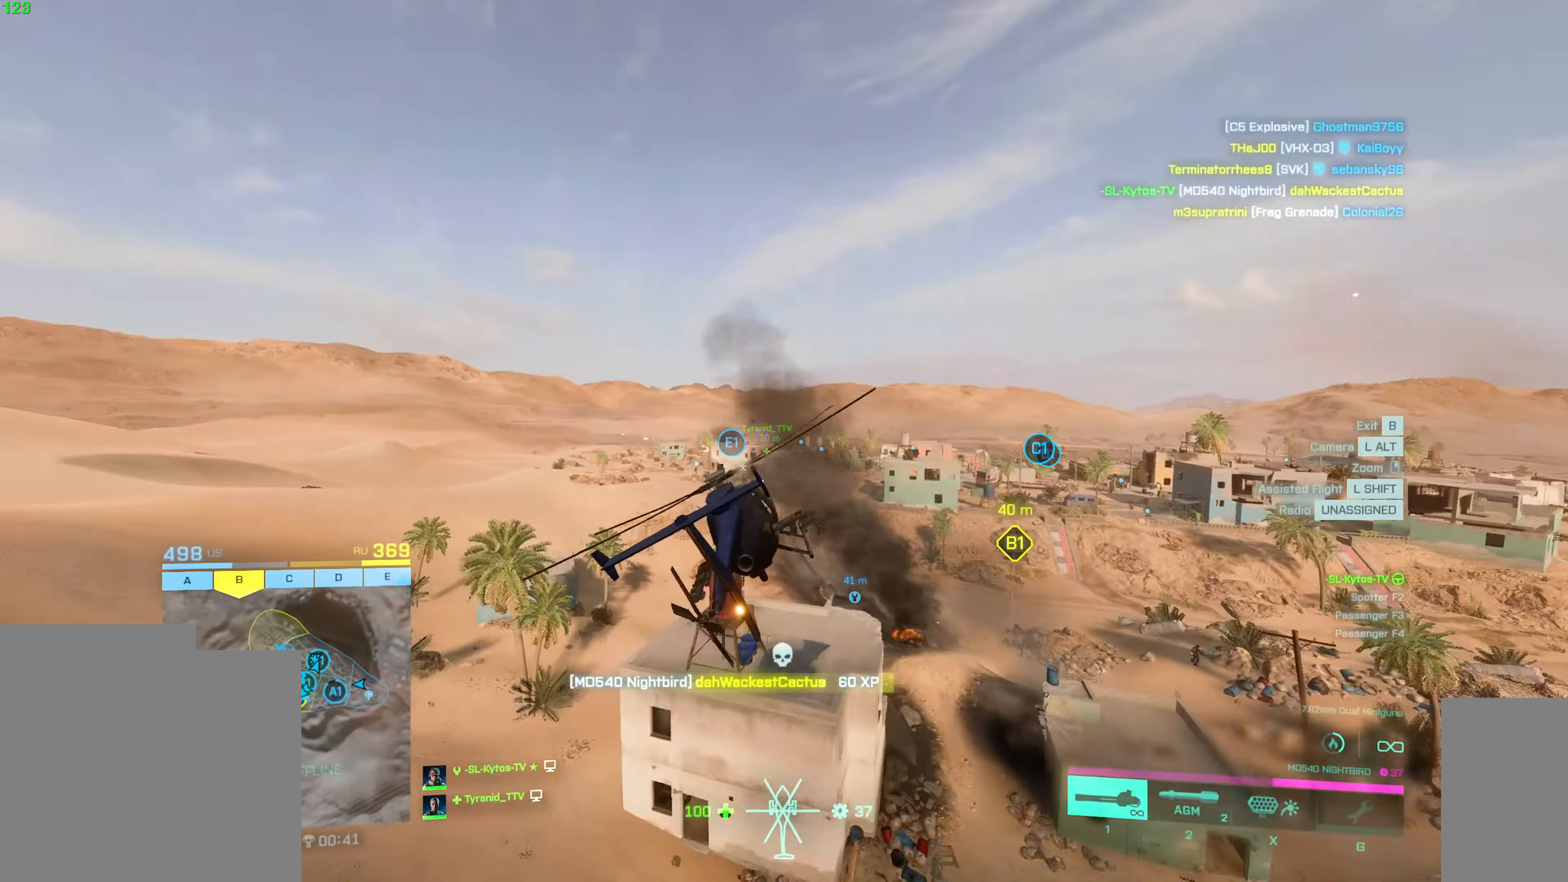
{"keys": ["w"], "mouse": [], "events": []}
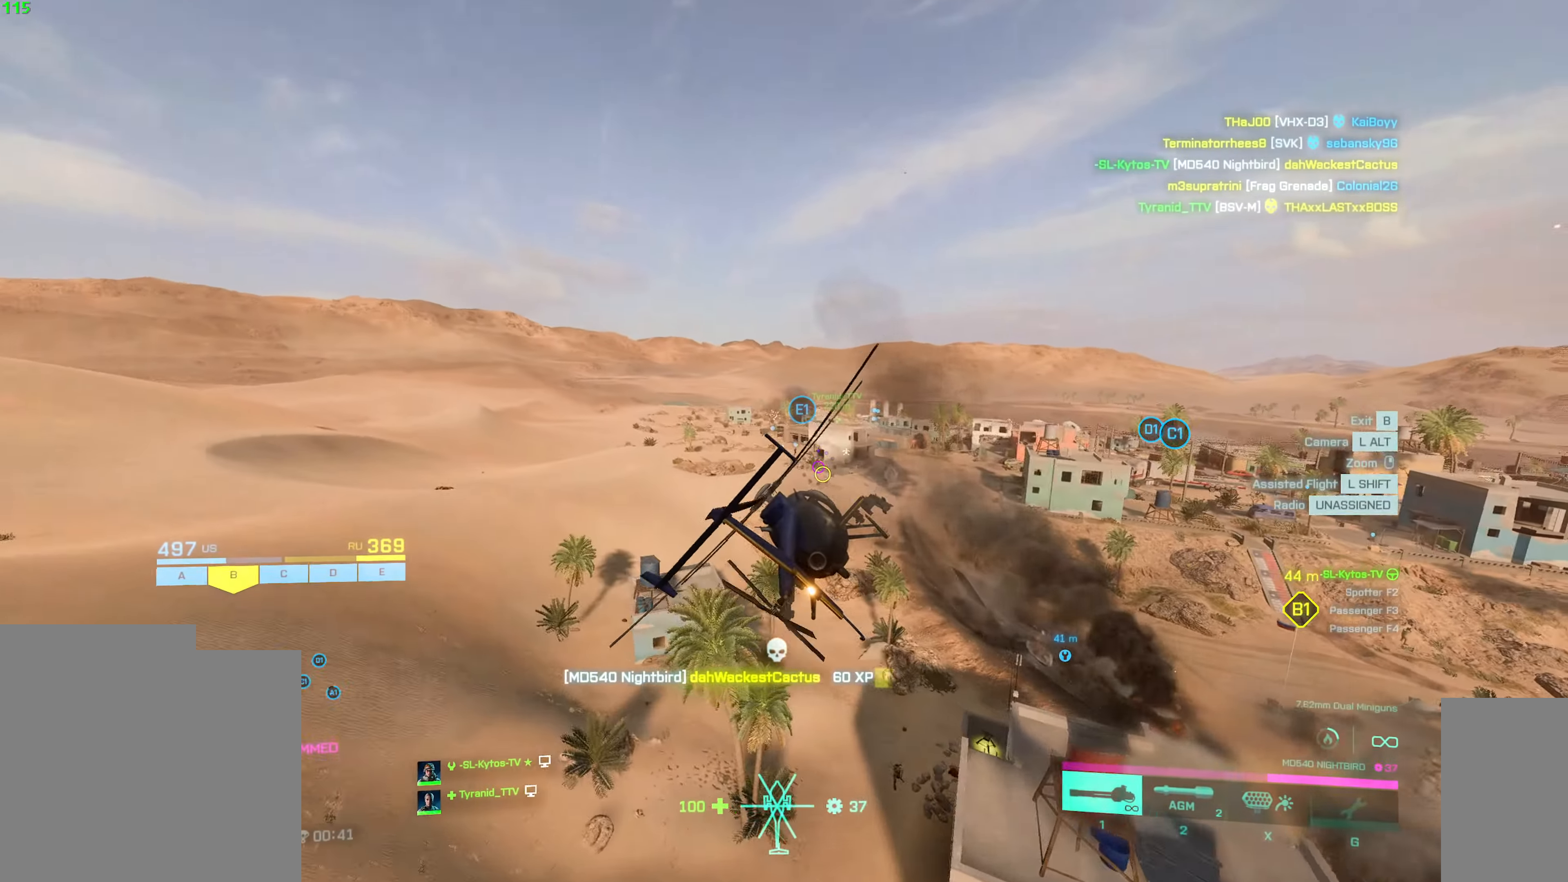
{"keys": ["w"], "mouse": [], "events": [[150, "d", "down"], [266, "d", "up"]]}
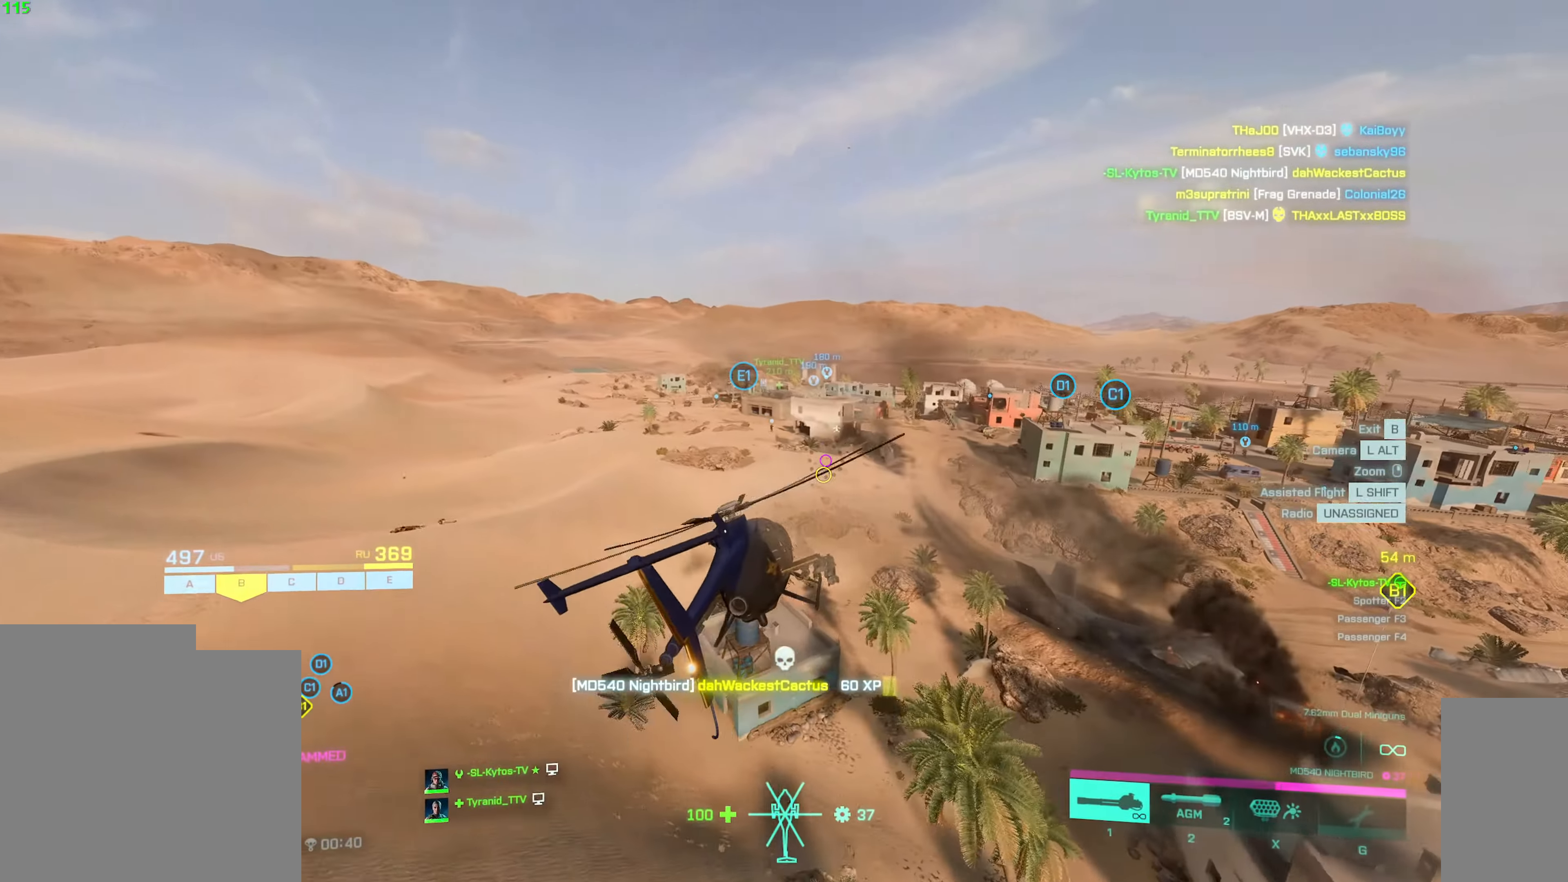
{"keys": ["w"], "mouse": [], "events": [[33, "tab", "down"], [333, "tab", "up"]]}
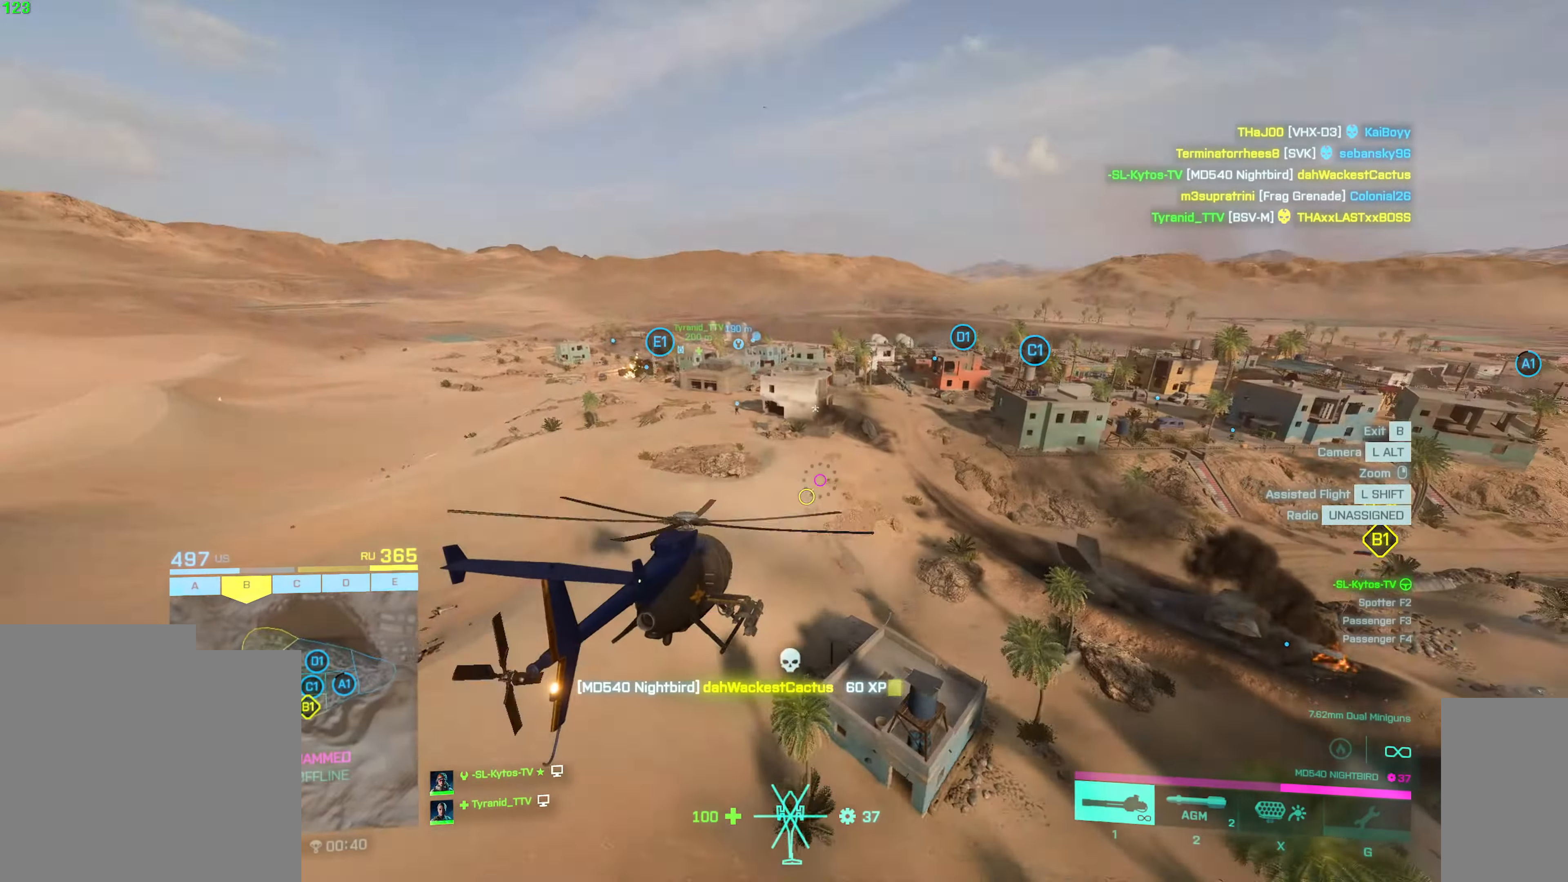
{"keys": ["d", "w"], "mouse": [], "events": [[100, "a", "down"], [216, "a", "up"], [400, "d", "down"]]}
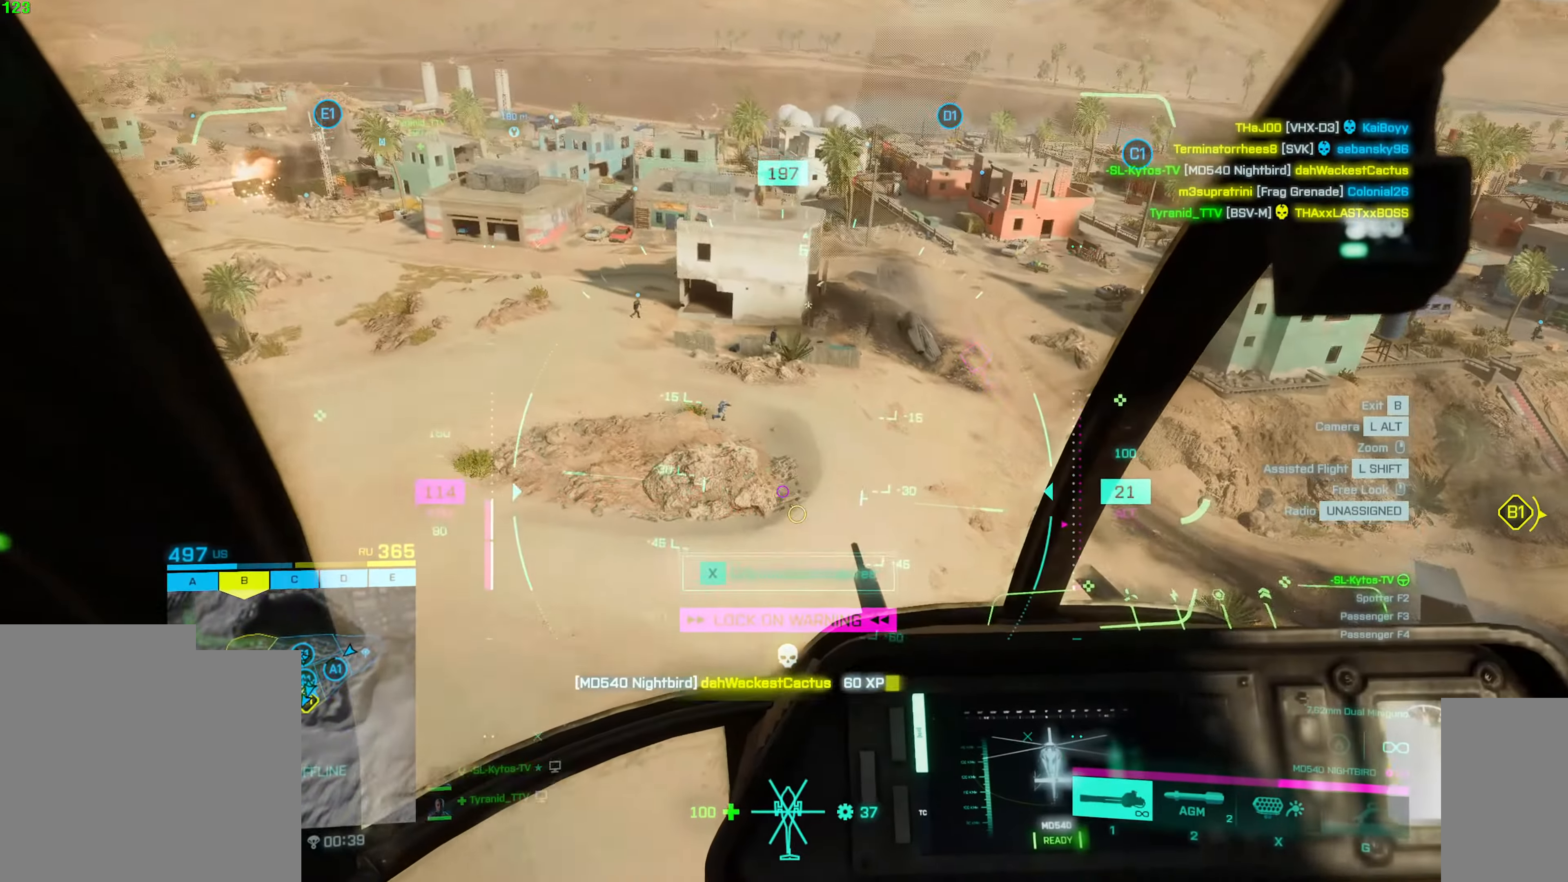
{"keys": ["a"], "mouse": ["left"], "events": [[100, "d", "up"], [200, "mouse_left", "down"], [316, "w", "up"], [433, "a", "down"]]}
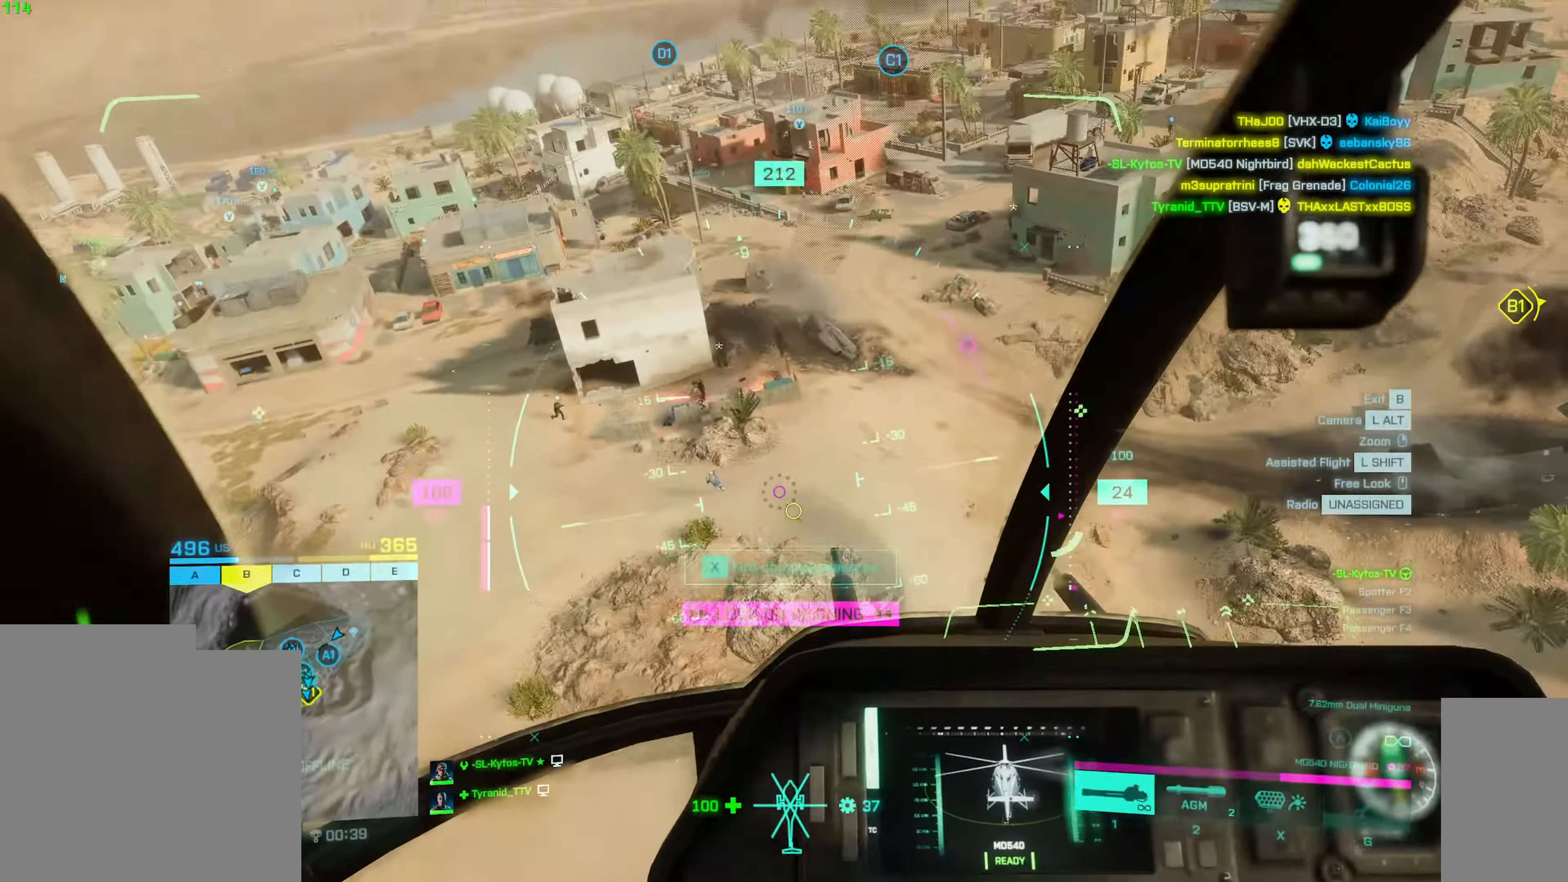
{"keys": [], "mouse": ["left"], "events": [[66, "a", "up"]]}
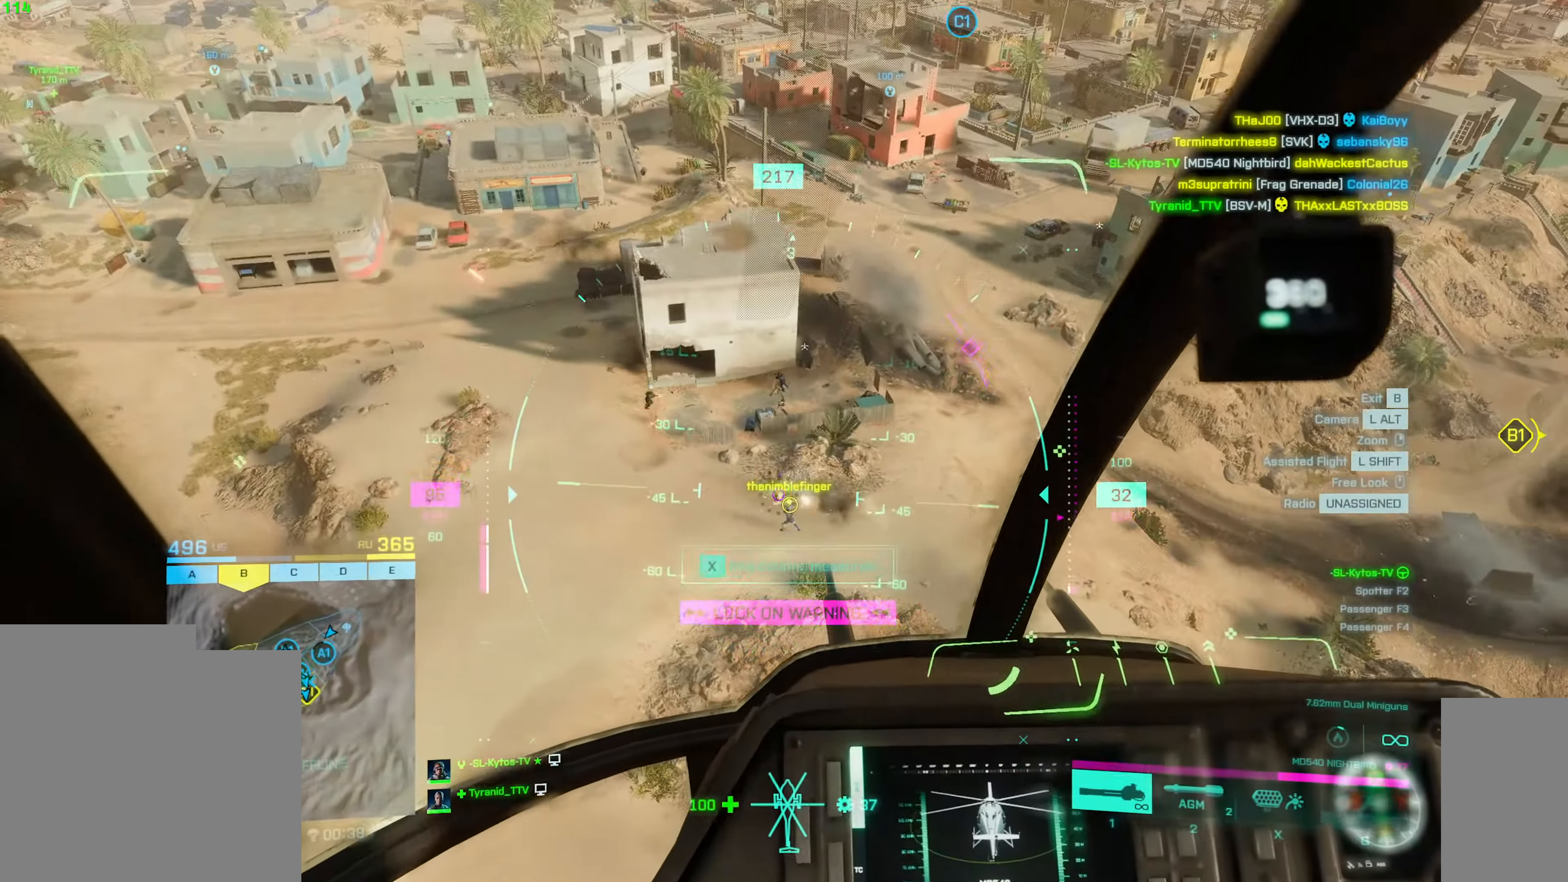
{"keys": [], "mouse": ["left"], "events": []}
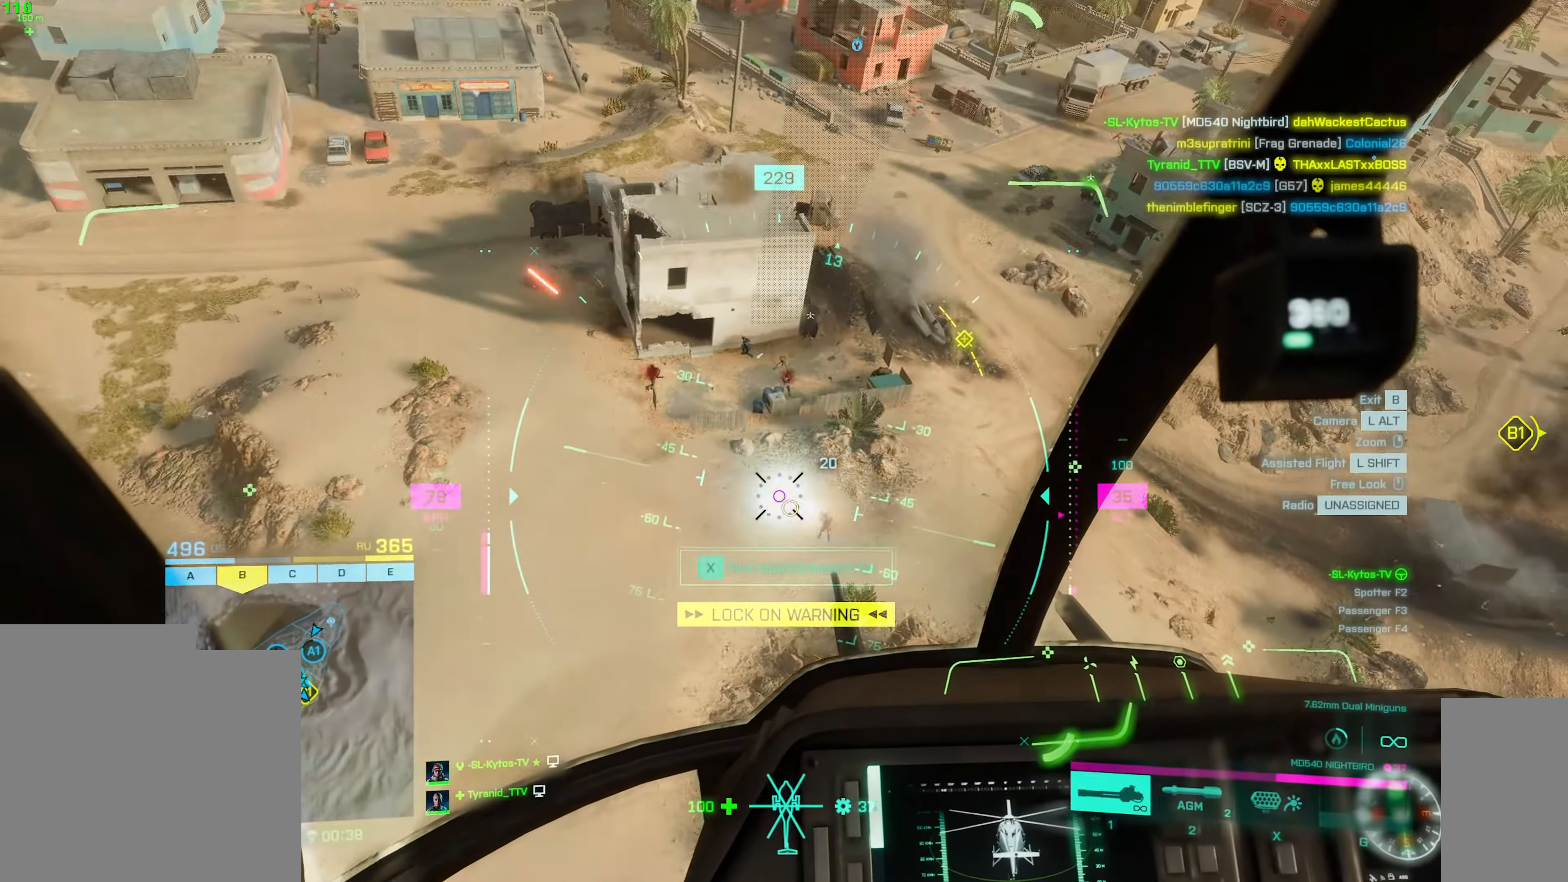
{"keys": ["w"], "mouse": ["left"], "events": [[133, "w", "down"], [133, "x", "down"], [233, "x", "up"]]}